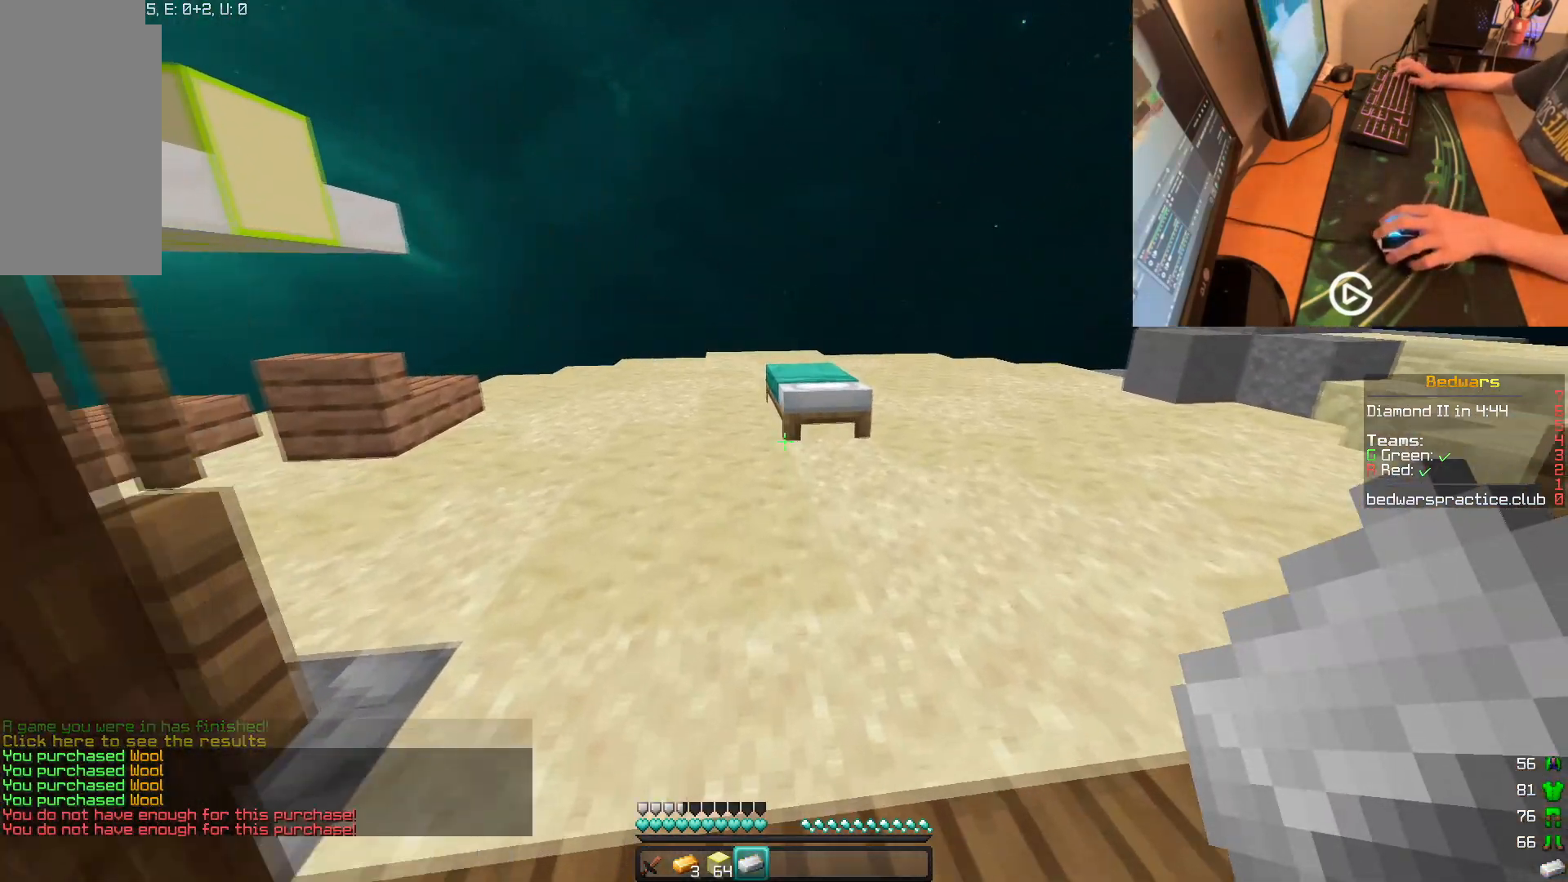
Gameplay with keyboard and mouse; each line is a JSON object with the keys and mouse buttons held at the frame after it. "events" lists presses ("down") and releases ("up") of "a", "d", "s", "w", "mouse_left" and "mouse_right" between this image and that frame as [ms after this image, input, new state], when the widget could be followed in between. "mouse_left", "mouse_right" = the "left", "right" buttons of the "mouse" list. No other keys are recorded. Fast repeated clicks can show as one long hold. Mouse movement is not recorded. Not read: other_keys.
{"keys": ["w"], "mouse": [], "events": []}
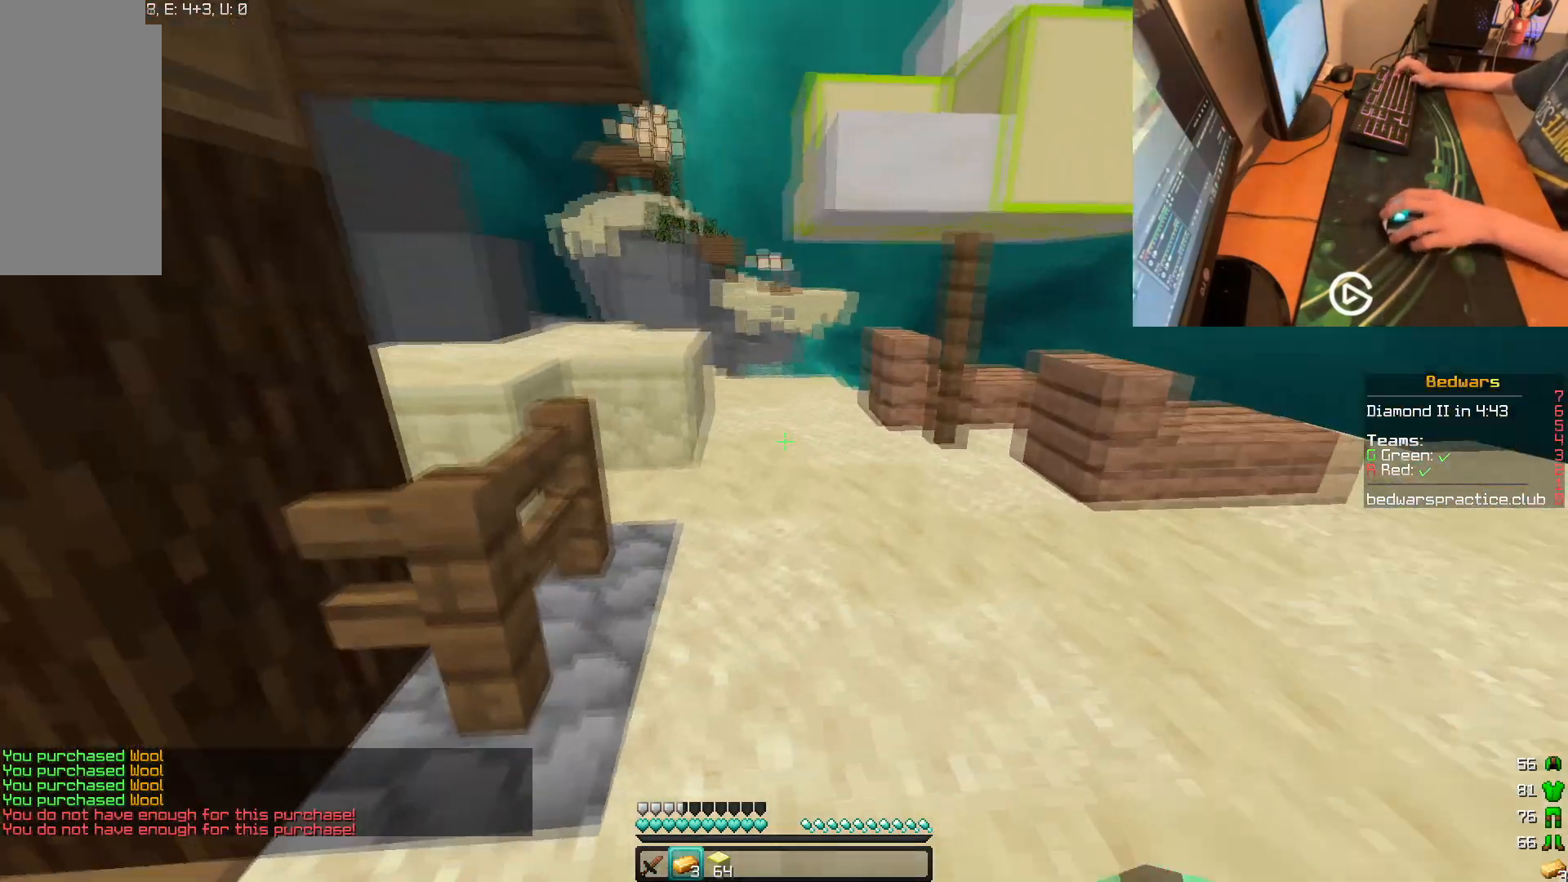
{"keys": ["w"], "mouse": [], "events": []}
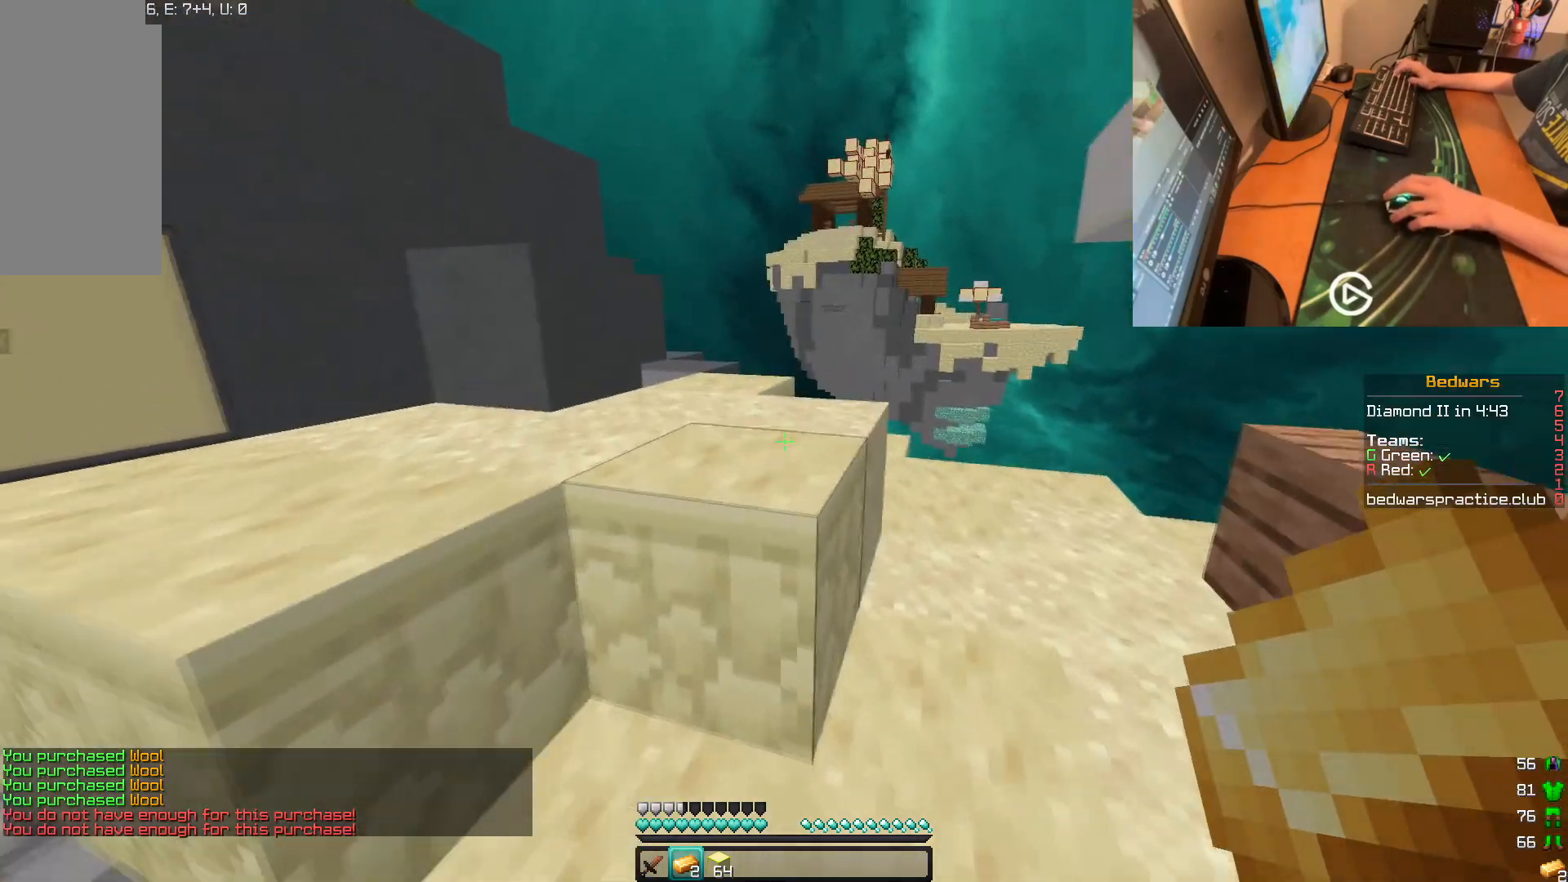
{"keys": ["w"], "mouse": [], "events": []}
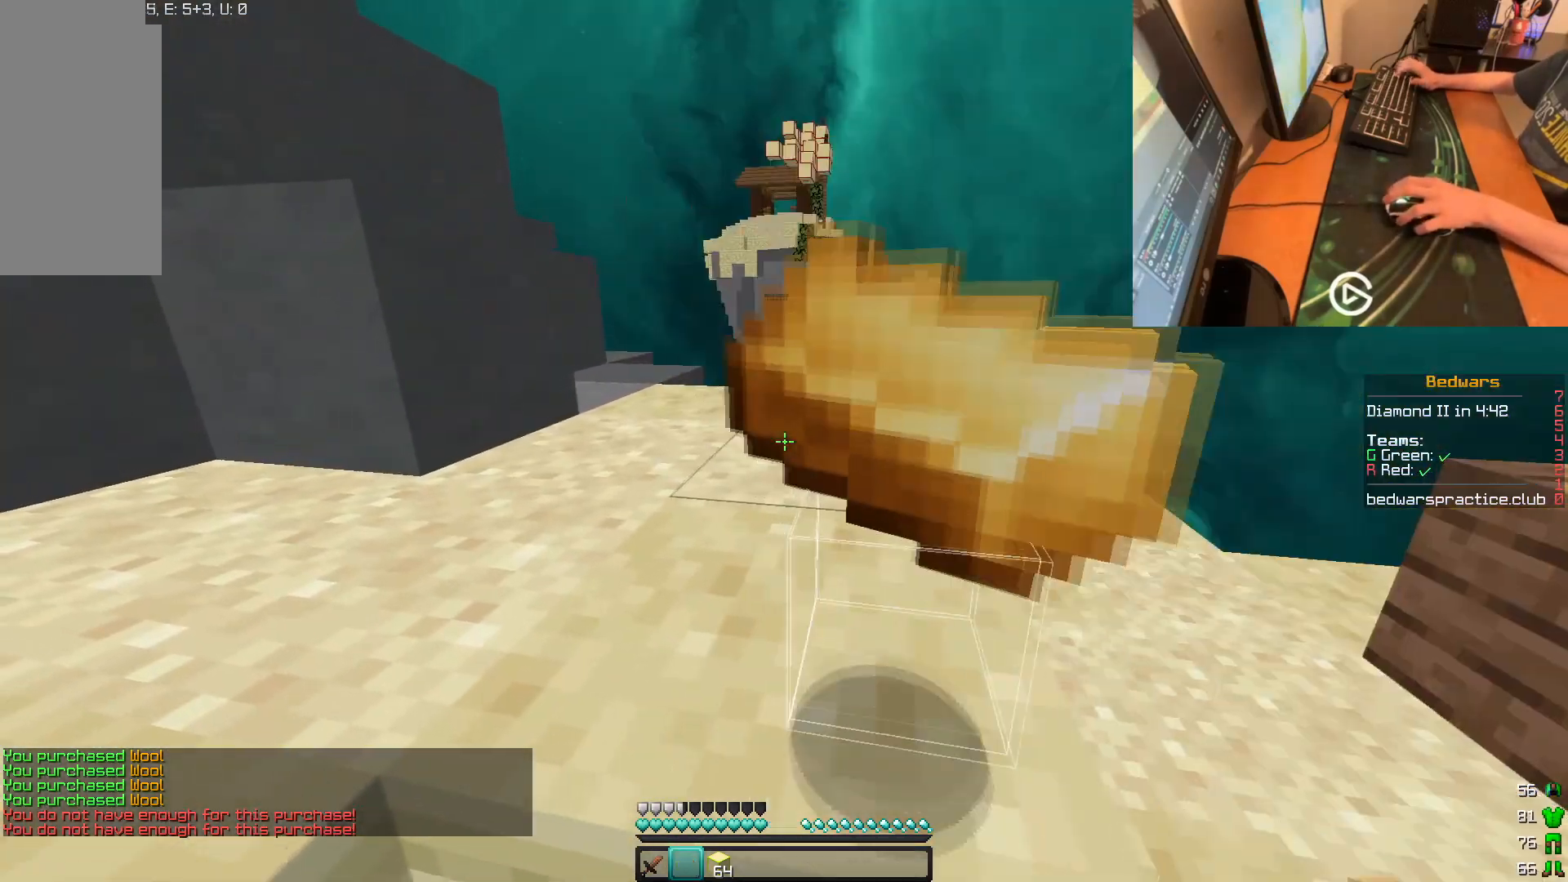
{"keys": ["w"], "mouse": ["right"], "events": [[401, "mouse_right", "down"]]}
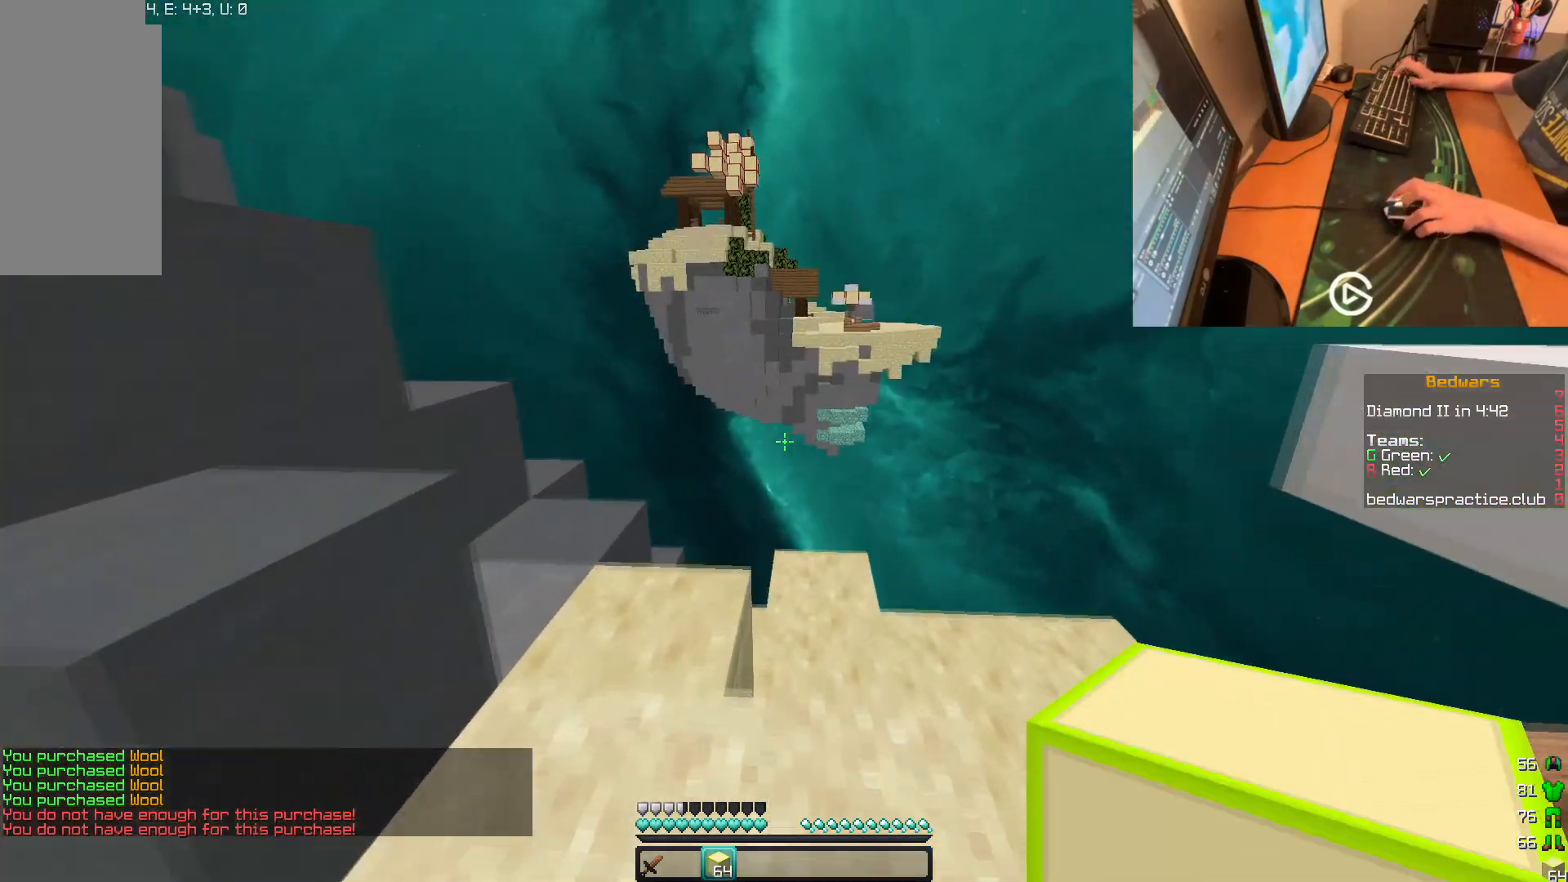
{"keys": ["a"], "mouse": [], "events": [[200, "mouse_right", "up"], [200, "w", "up"], [317, "a", "down"], [350, "mouse_right", "down"], [484, "mouse_right", "up"]]}
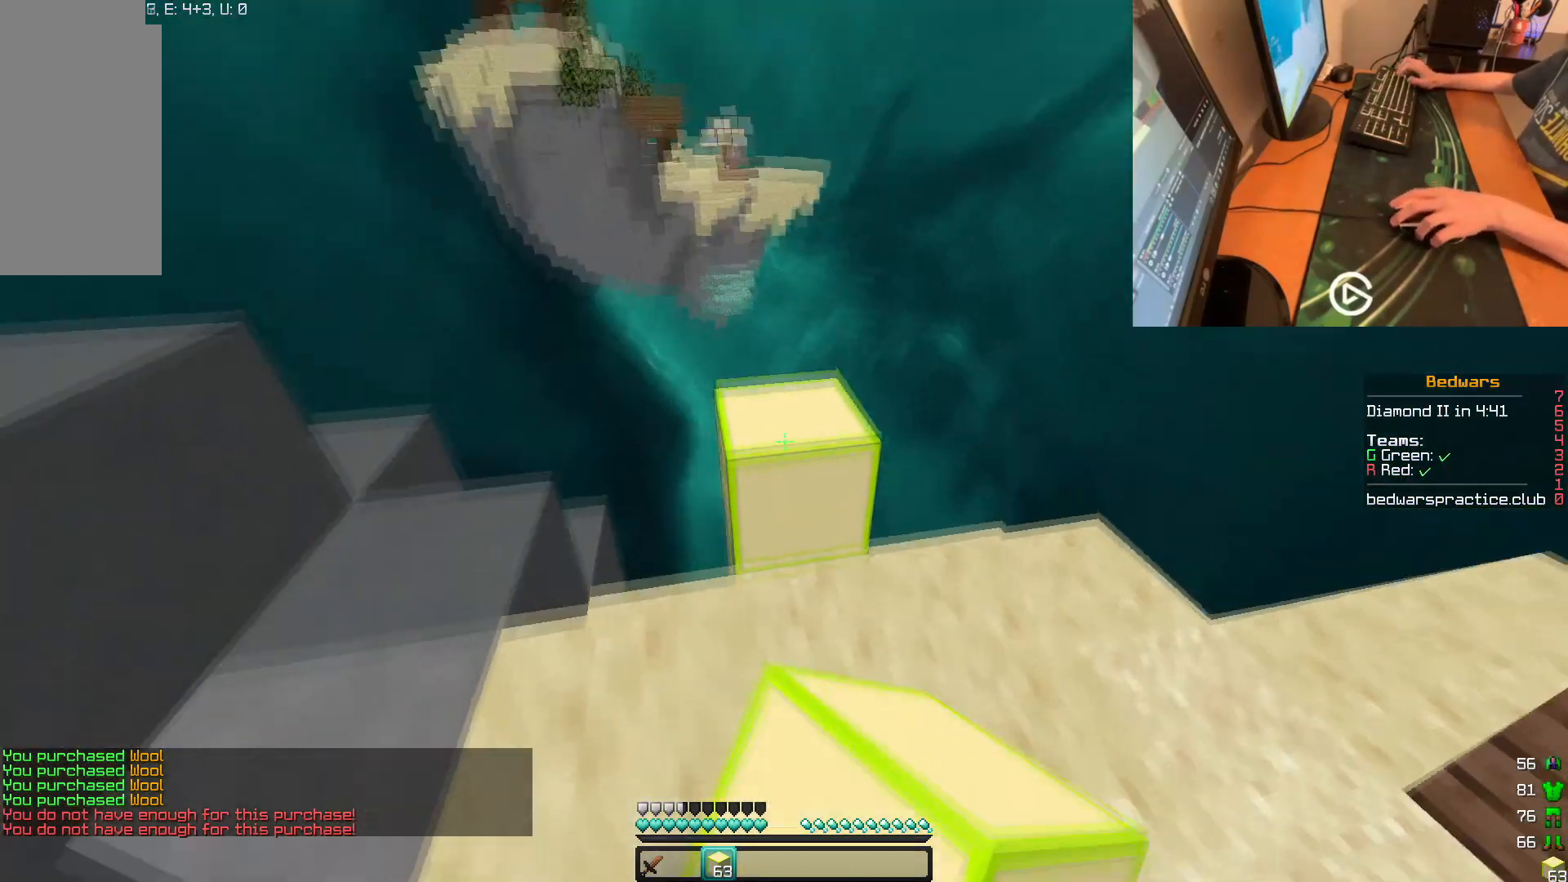
{"keys": ["w"], "mouse": [], "events": [[17, "a", "up"], [100, "mouse_right", "down"], [150, "w", "down"], [267, "mouse_right", "up"]]}
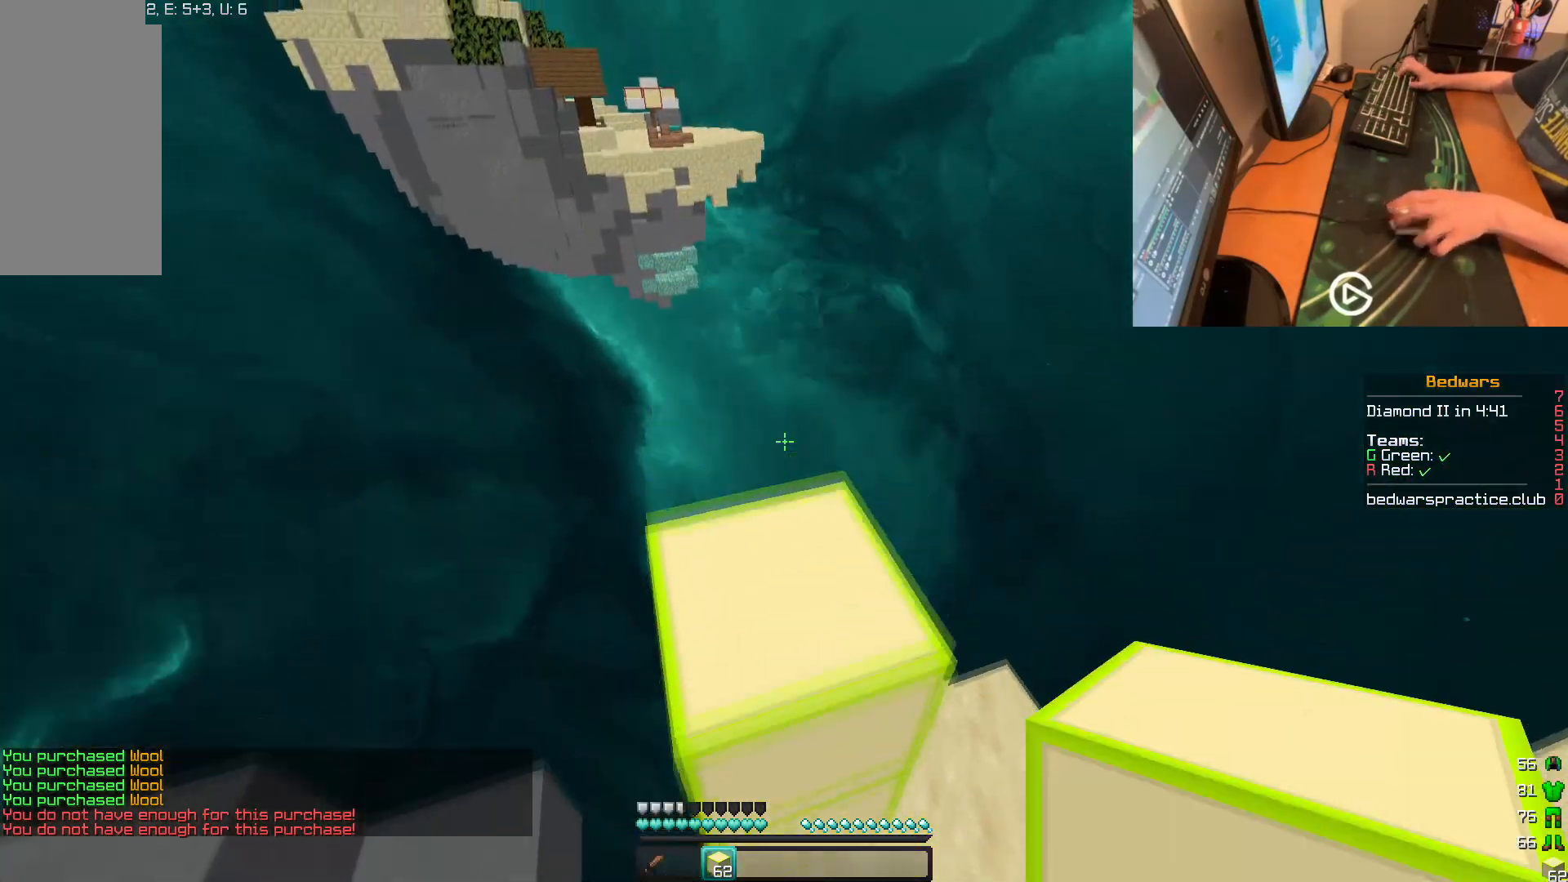
{"keys": ["d", "s"], "mouse": [], "events": [[133, "d", "down"], [233, "w", "up"], [317, "s", "down"]]}
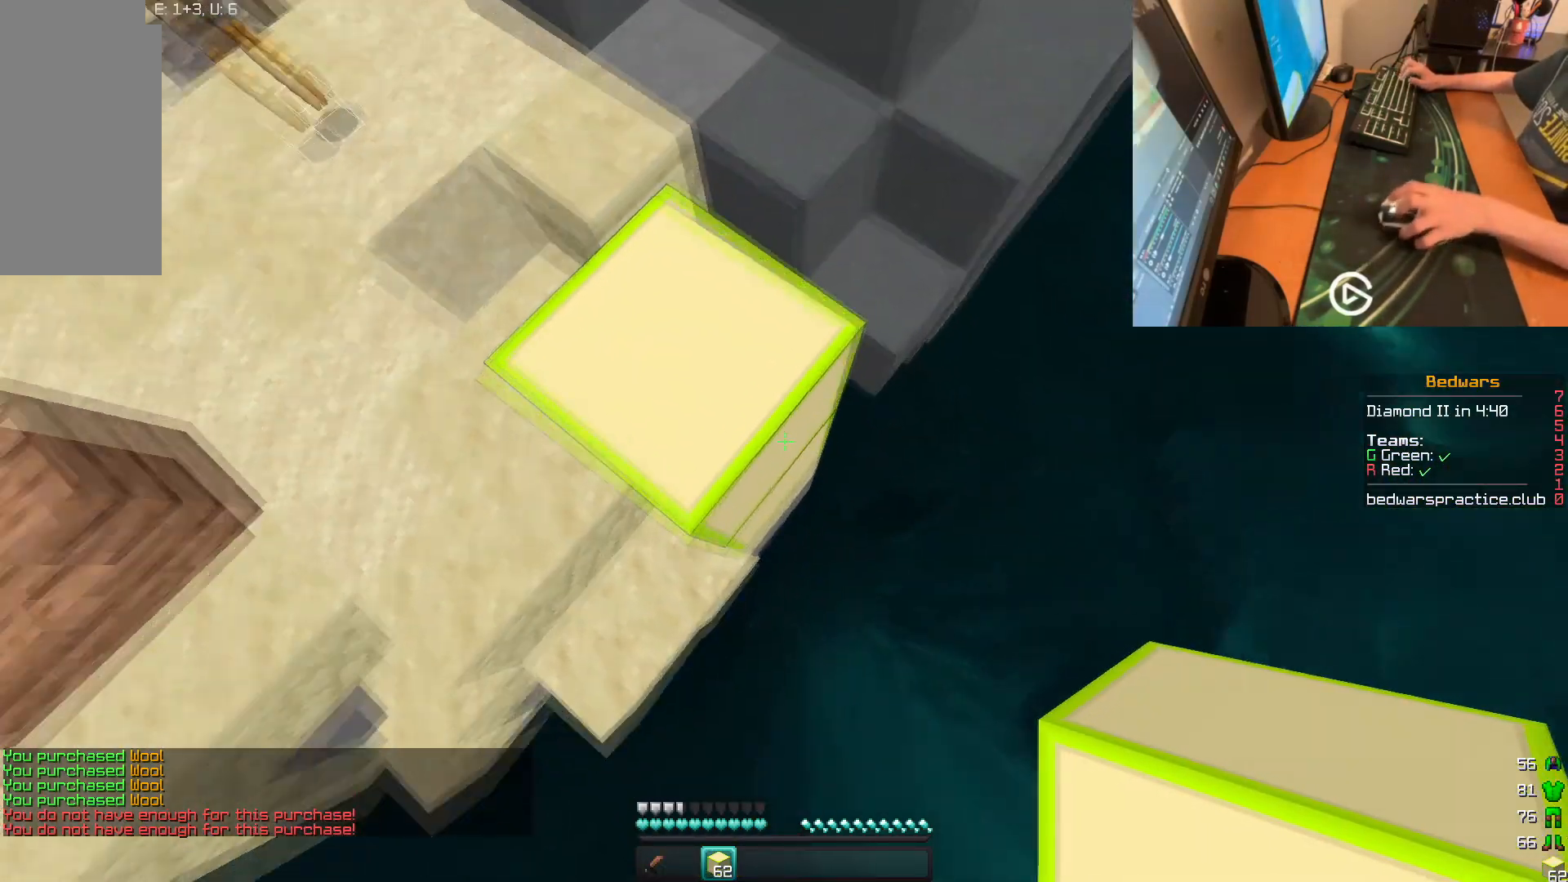
{"keys": [], "mouse": [], "events": [[50, "d", "up"], [217, "s", "up"]]}
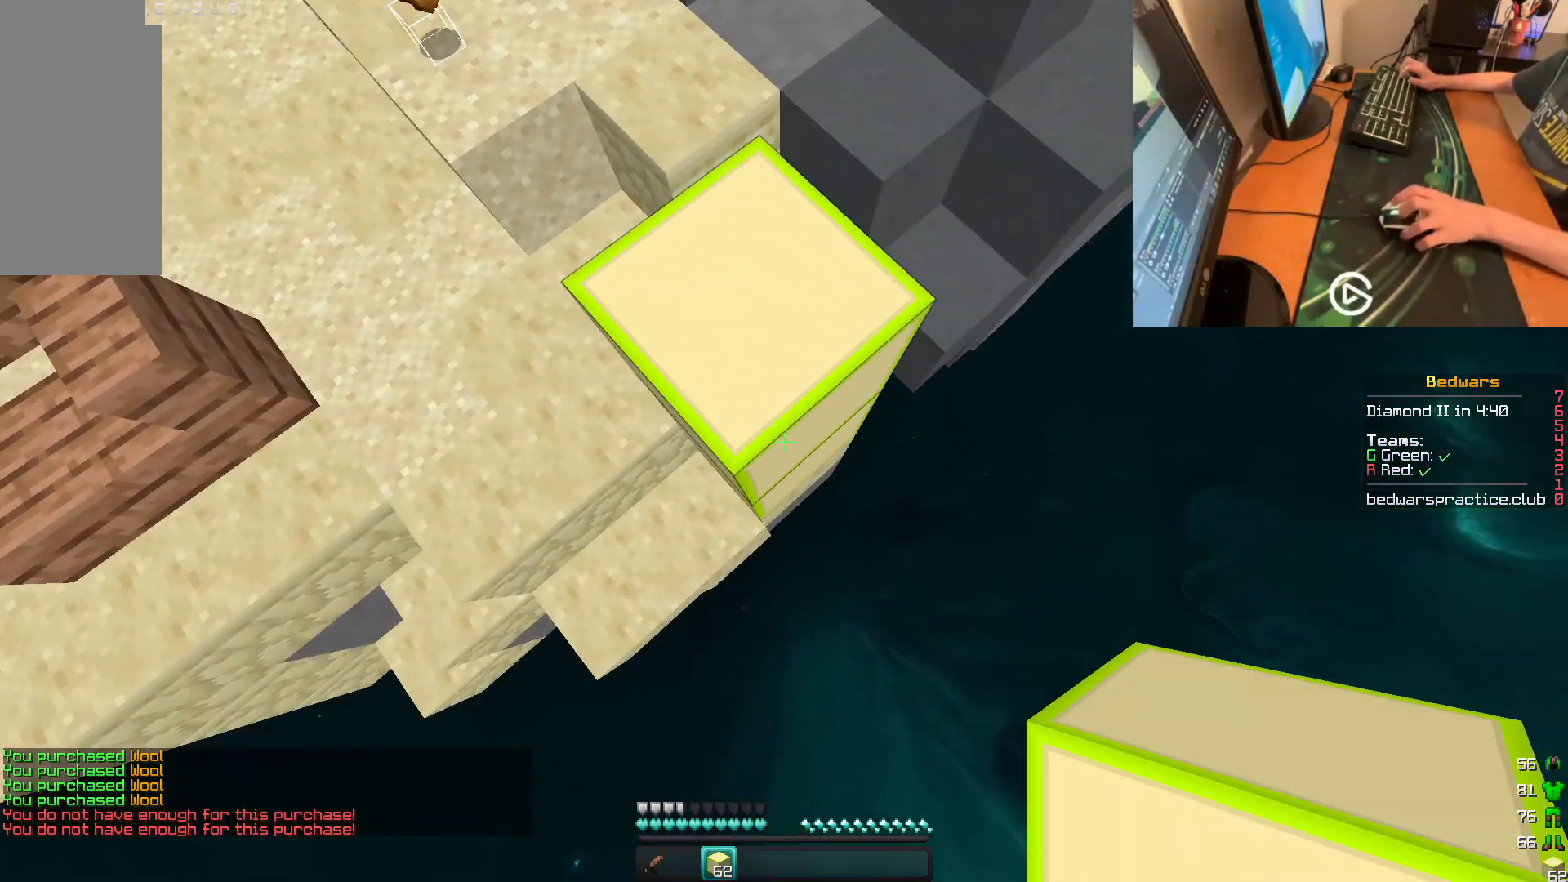
{"keys": ["d", "s"], "mouse": ["right"], "events": [[117, "d", "down"], [117, "s", "down"], [150, "mouse_right", "down"], [267, "mouse_right", "up"], [401, "mouse_right", "down"]]}
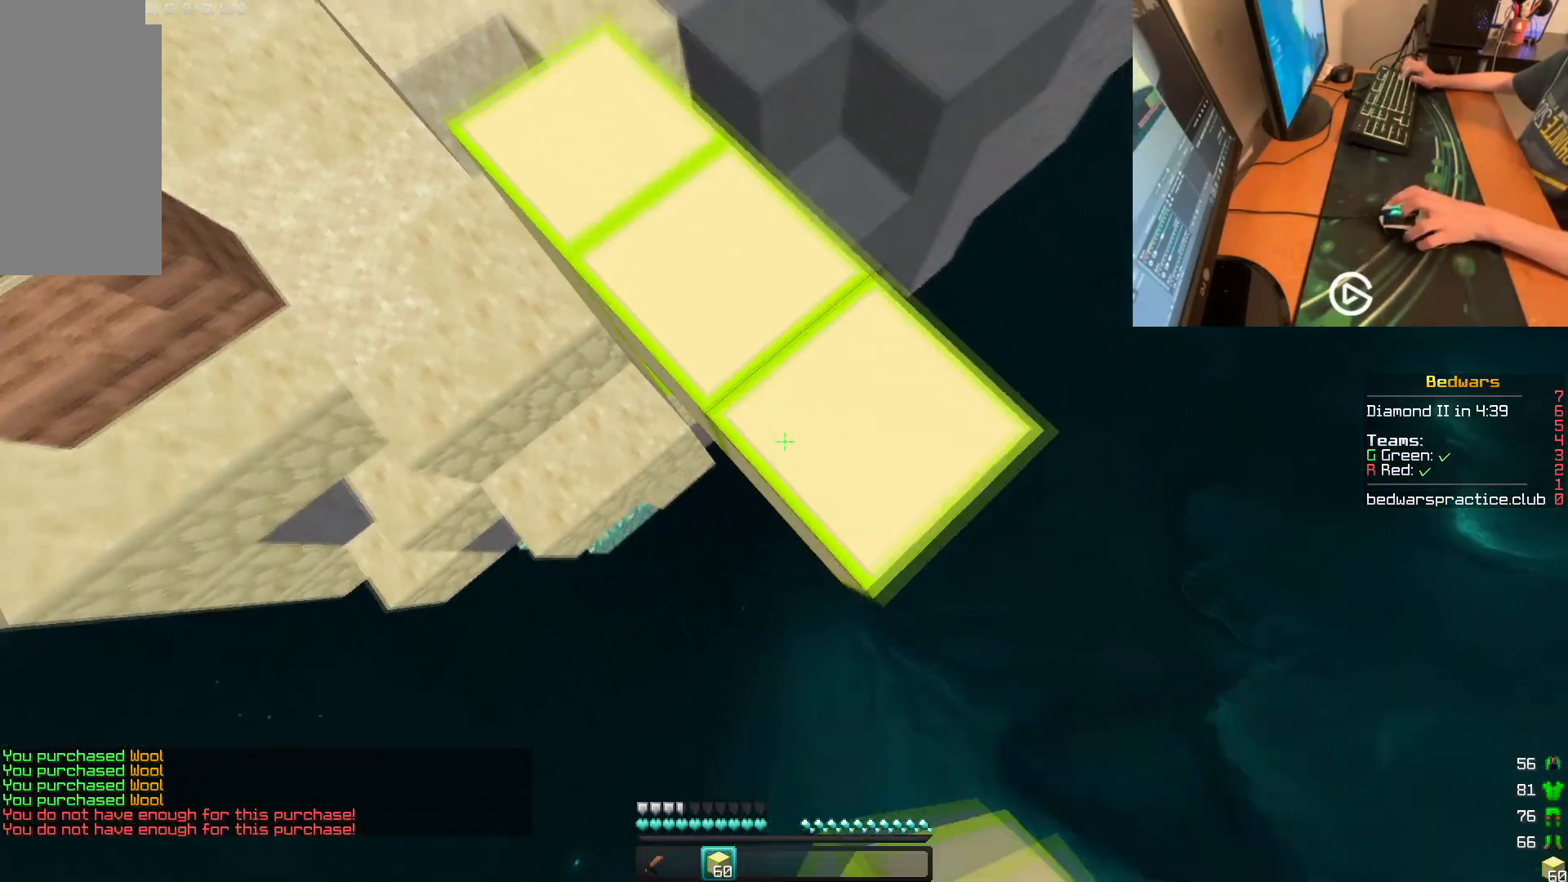
{"keys": [], "mouse": [], "events": [[50, "s", "up"], [100, "w", "down"], [150, "d", "up"], [183, "mouse_right", "up"], [200, "a", "down"], [300, "mouse_right", "down"], [400, "a", "up"], [433, "w", "up"], [500, "mouse_right", "up"]]}
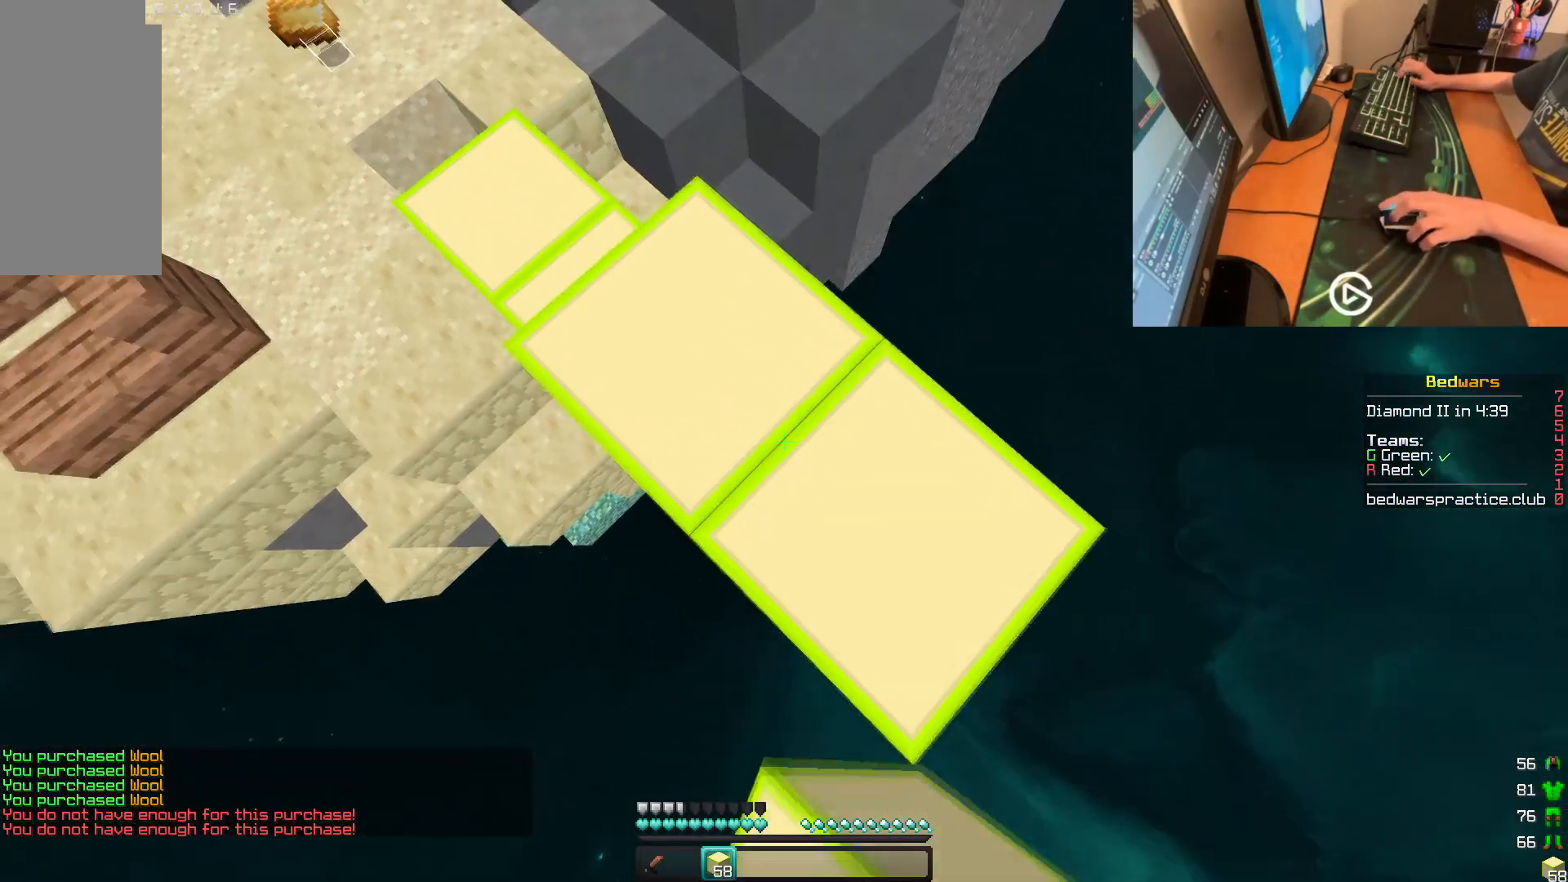
{"keys": ["d", "s"], "mouse": [], "events": [[84, "d", "down"], [100, "s", "down"]]}
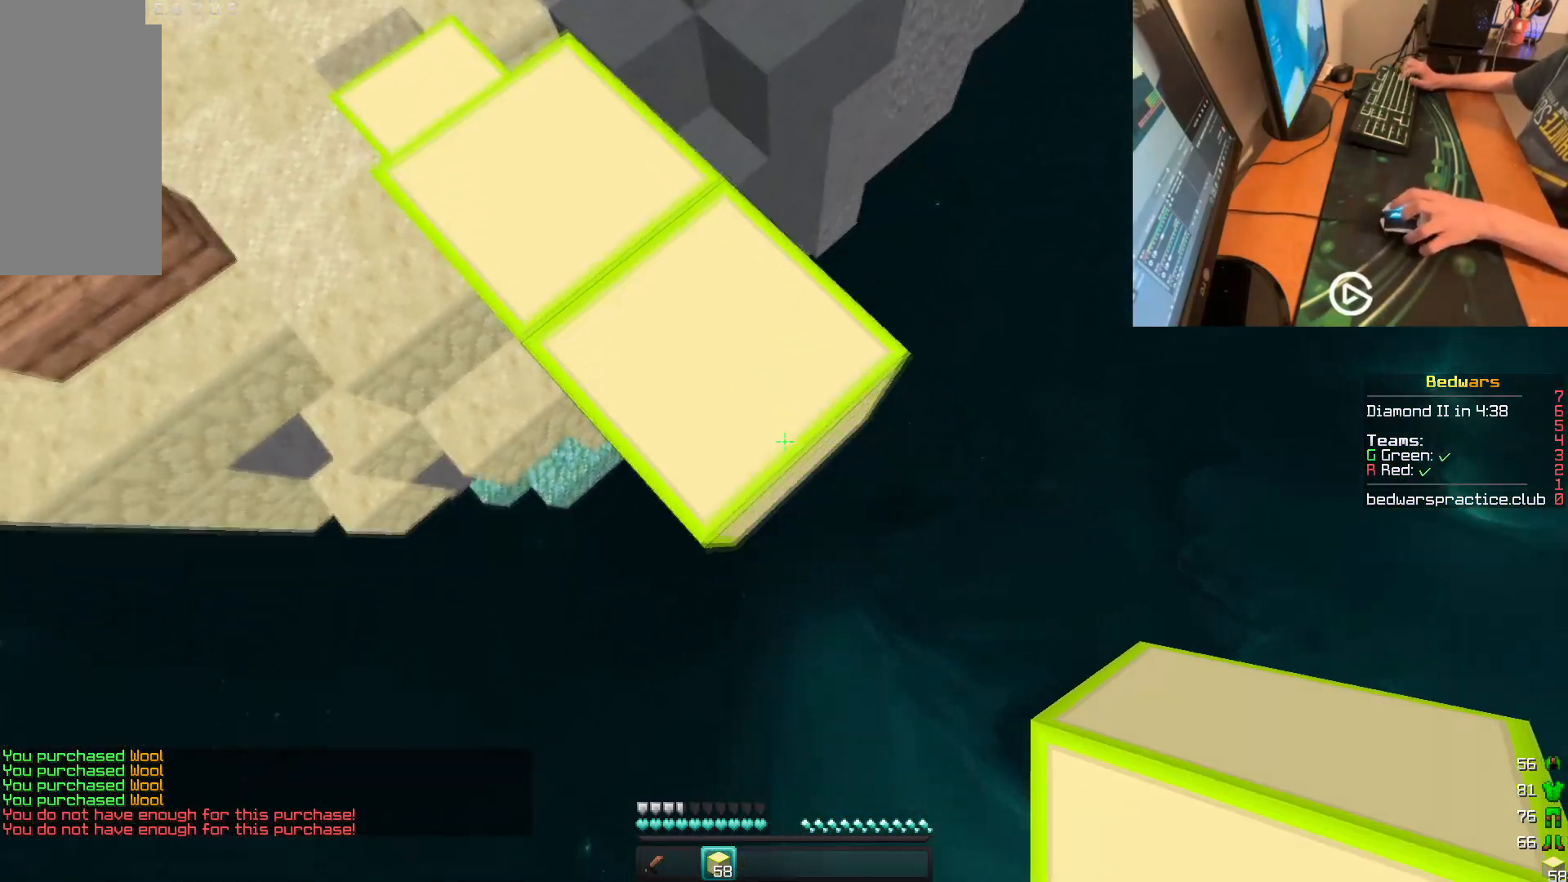
{"keys": [], "mouse": [], "events": [[66, "d", "up"], [233, "s", "up"]]}
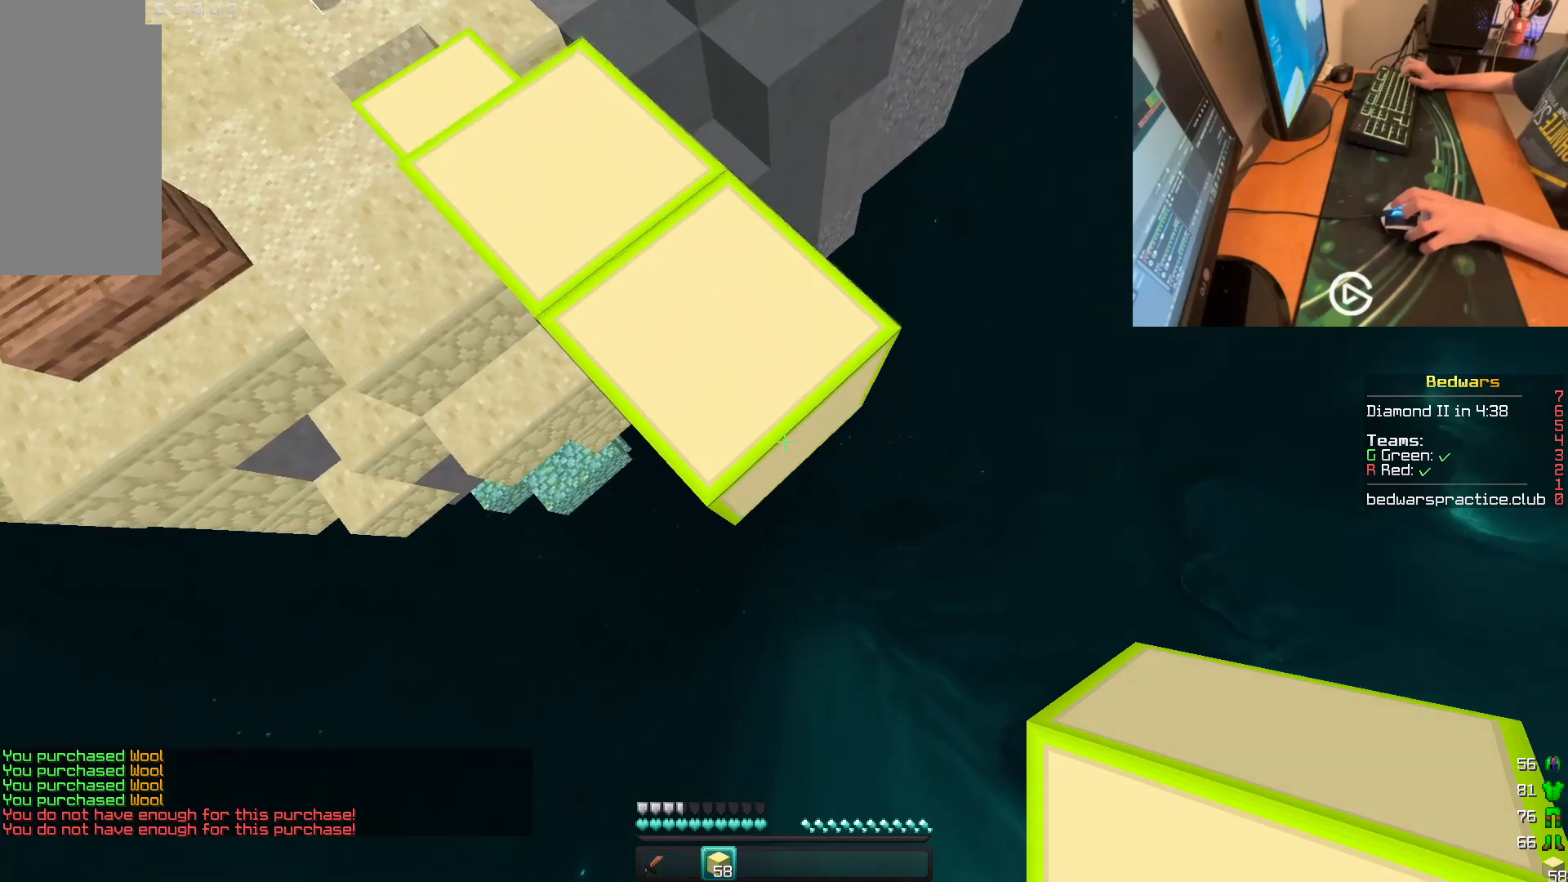
{"keys": ["d", "s"], "mouse": ["right"], "events": [[100, "d", "down"], [100, "s", "down"], [134, "mouse_right", "down"], [250, "mouse_right", "up"], [384, "mouse_right", "down"]]}
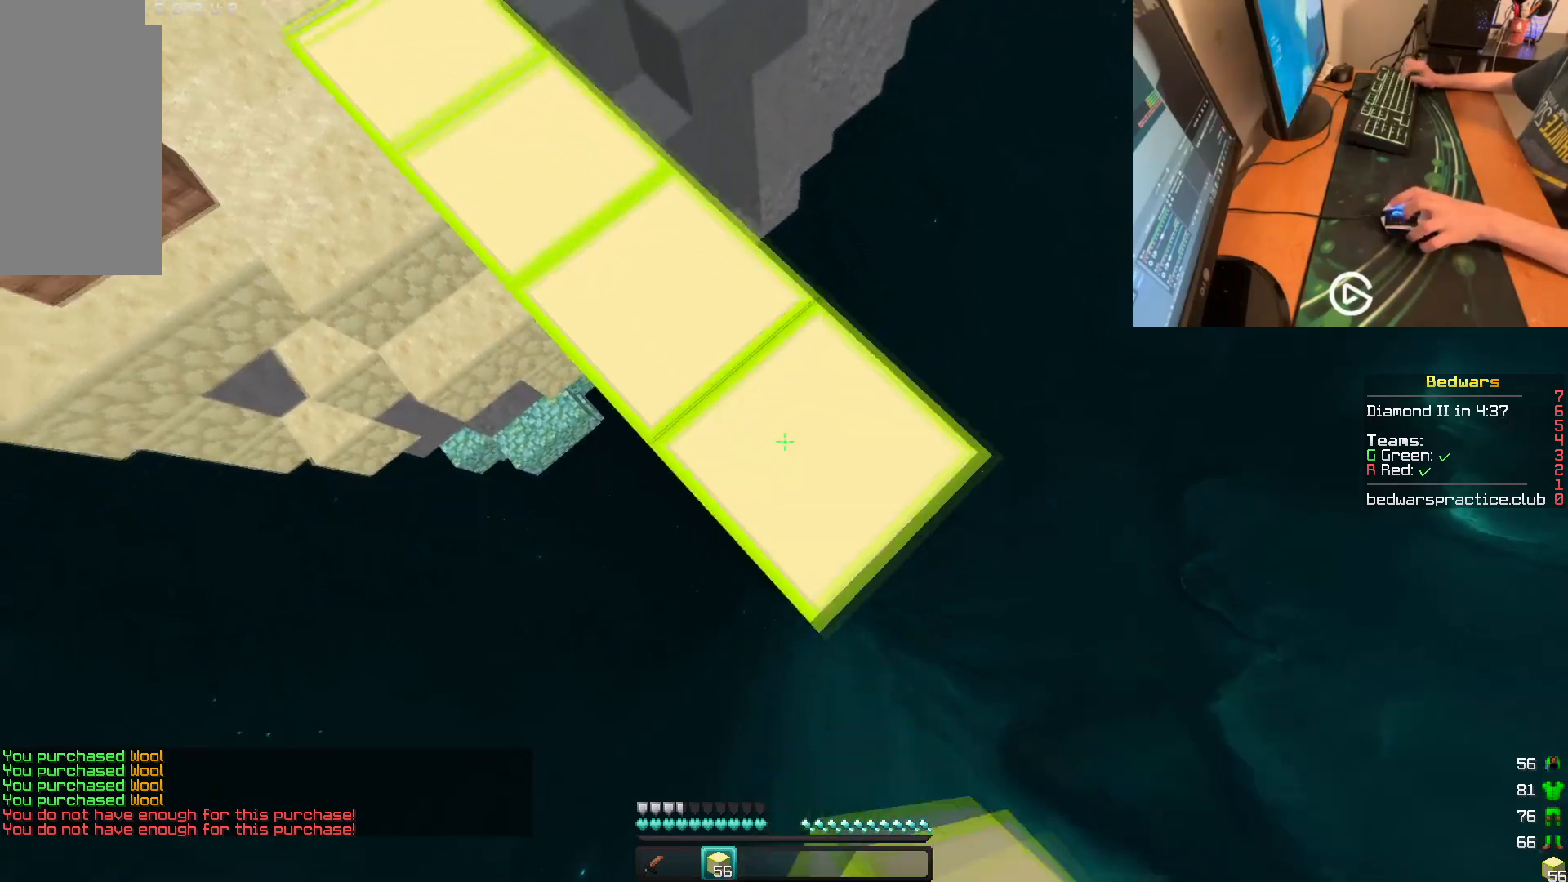
{"keys": ["d", "w"], "mouse": [], "events": [[350, "s", "up"], [367, "mouse_right", "up"], [383, "w", "down"]]}
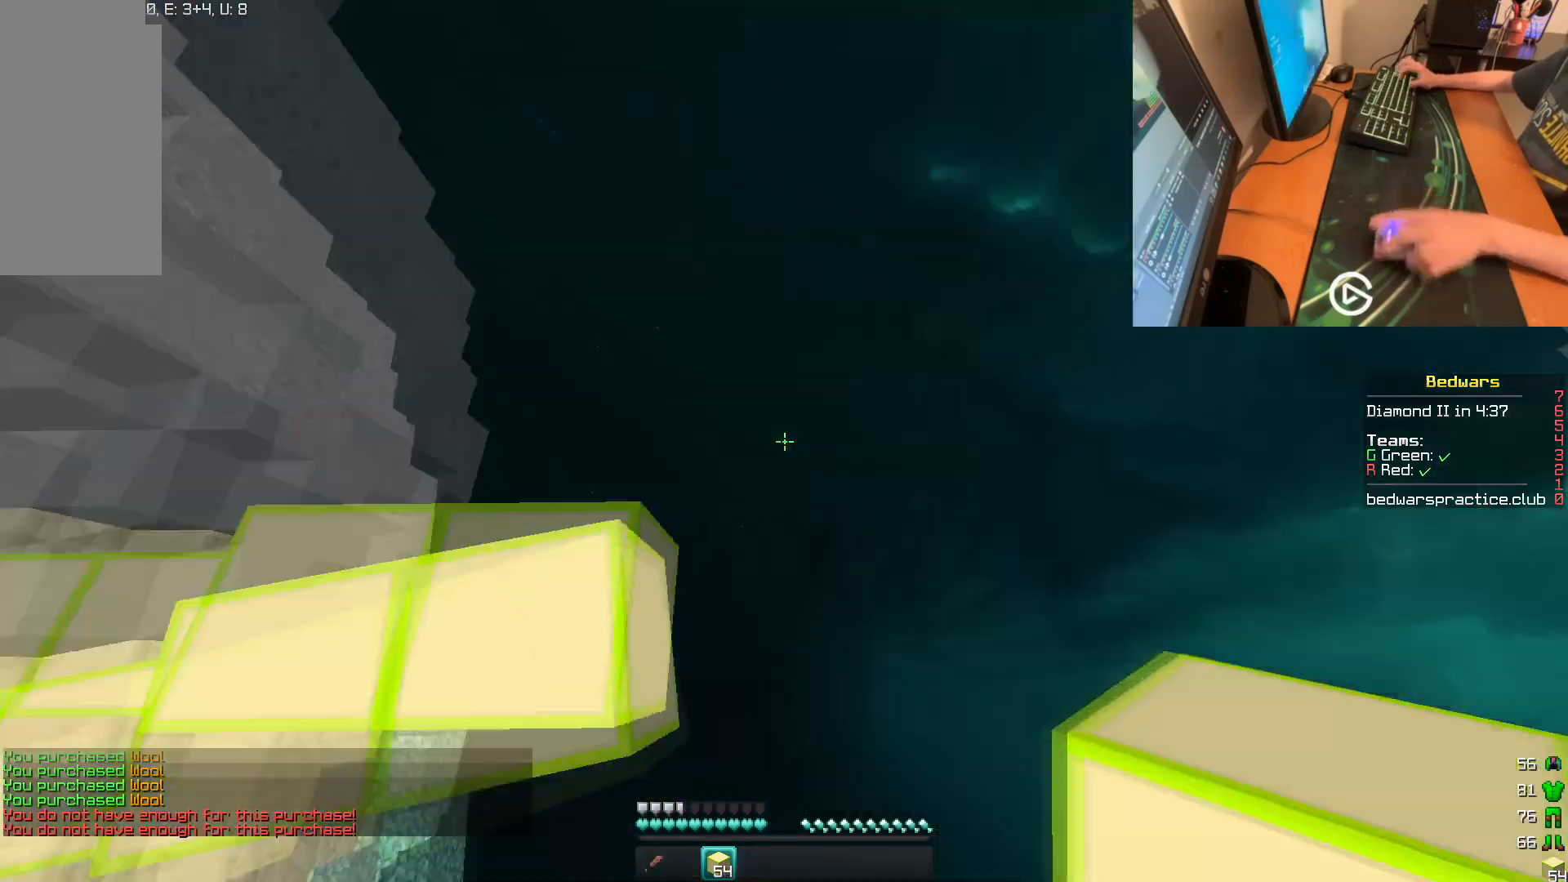
{"keys": ["s"], "mouse": ["right"], "events": [[17, "w", "up"], [50, "s", "down"], [117, "d", "up"], [150, "a", "down"], [284, "mouse_right", "down"], [300, "a", "up"]]}
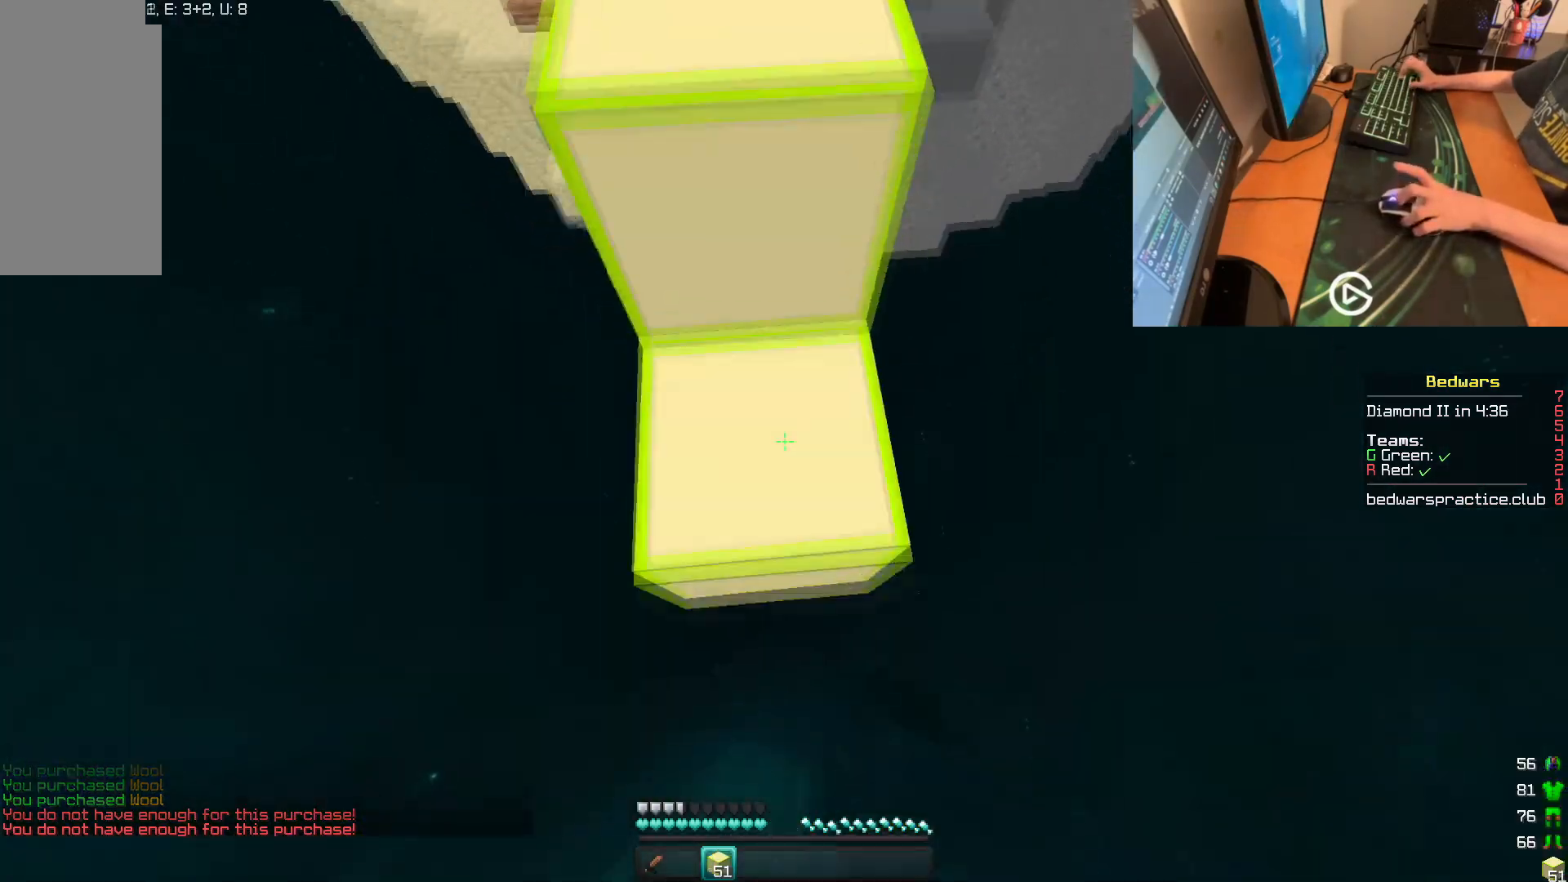
{"keys": ["d", "w"], "mouse": [], "events": [[317, "d", "down"], [383, "mouse_right", "up"], [383, "s", "up"], [417, "w", "down"]]}
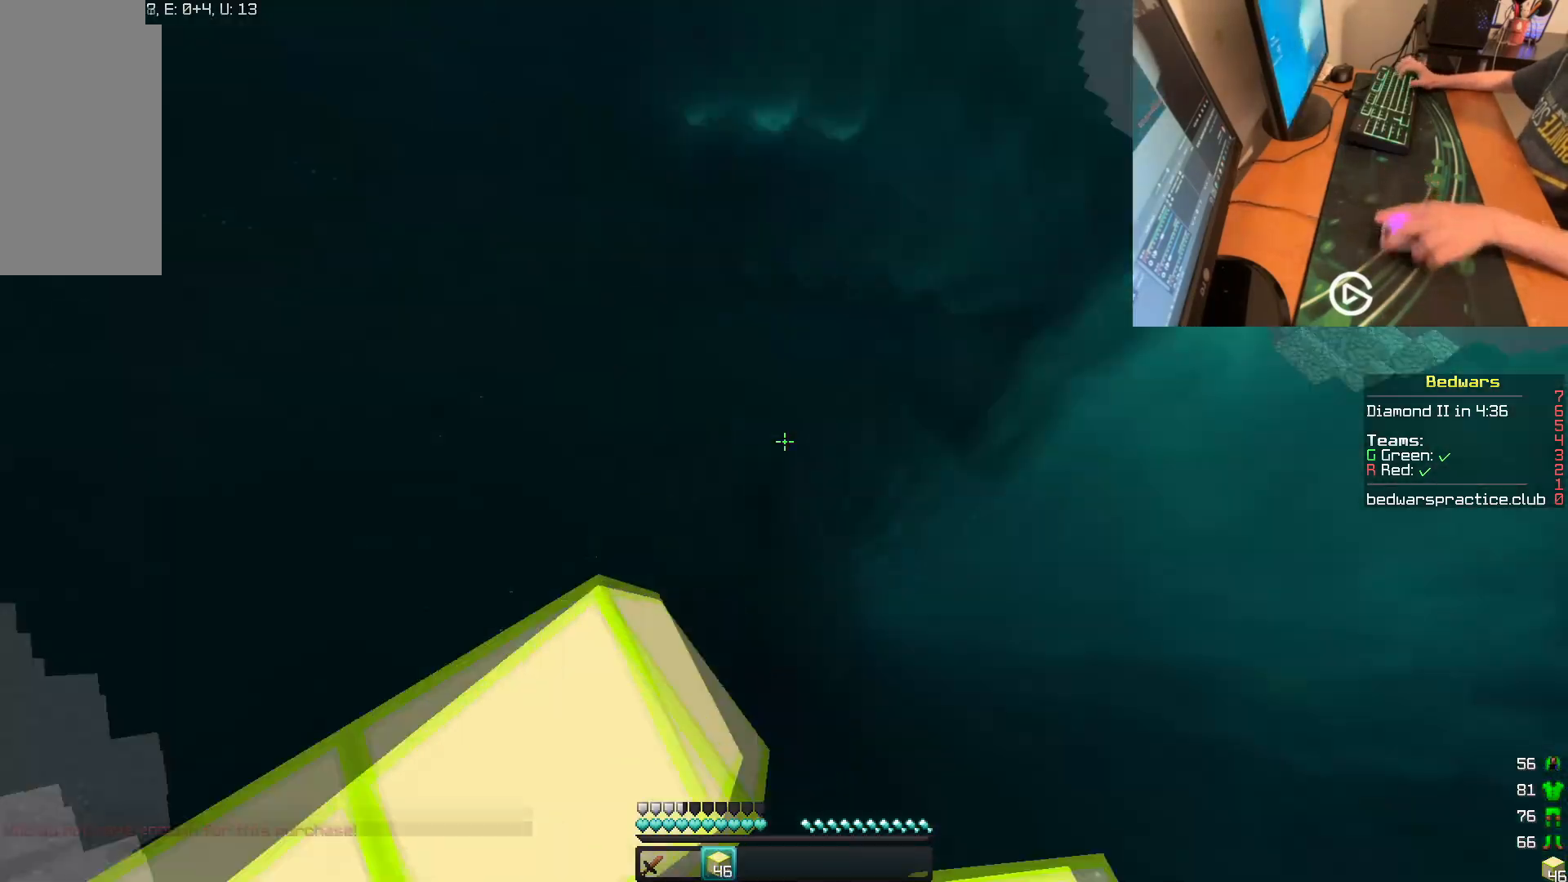
{"keys": ["s"], "mouse": ["right"], "events": [[50, "w", "up"], [100, "a", "down"], [100, "s", "down"], [167, "d", "up"], [284, "a", "up"], [350, "mouse_right", "down"]]}
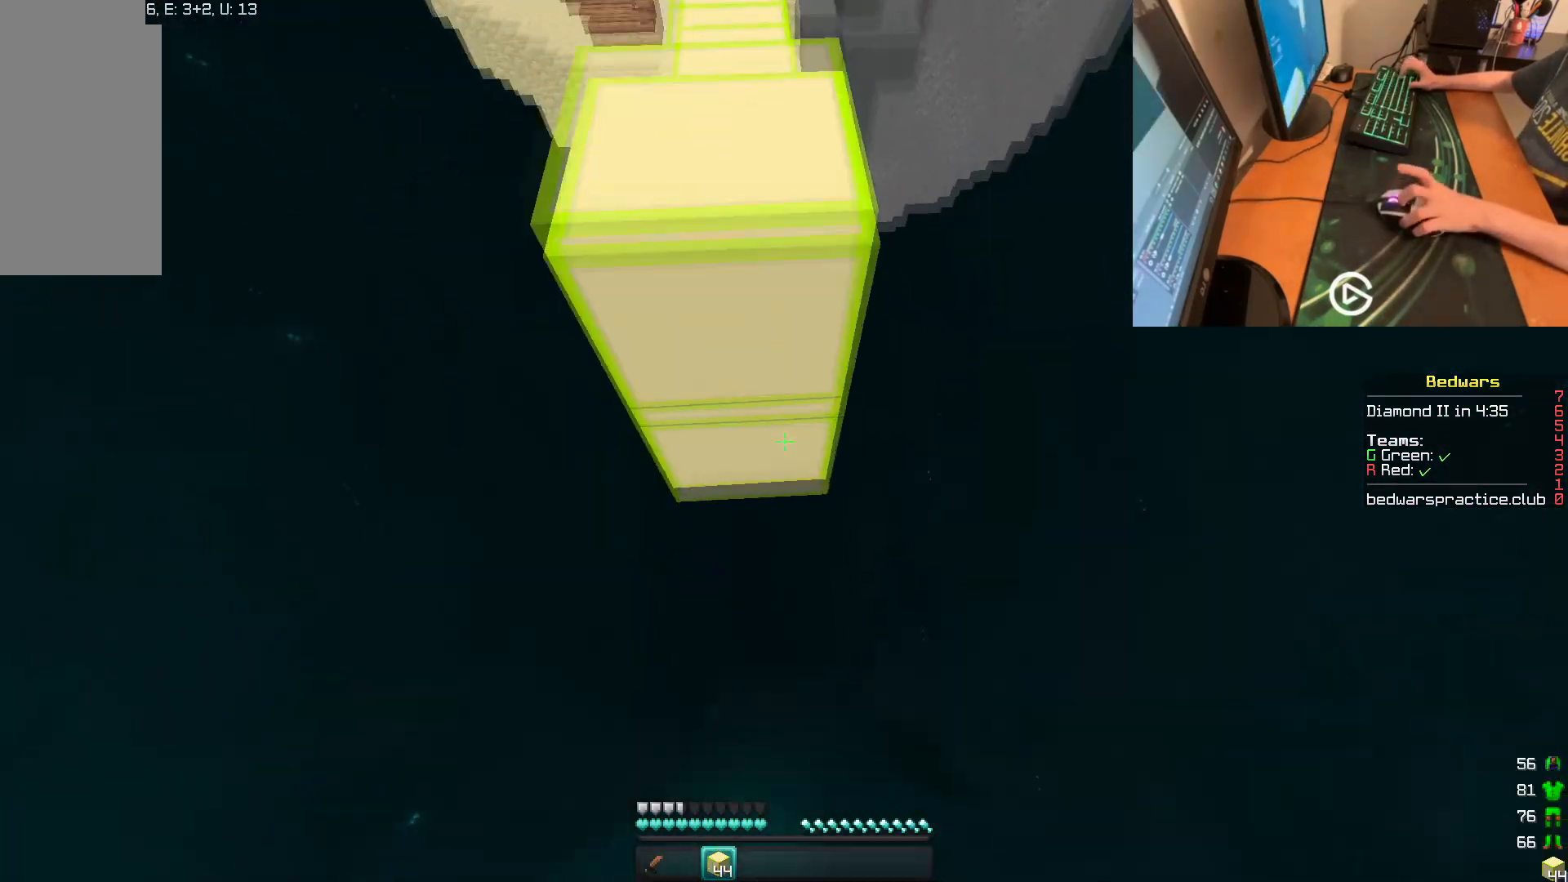
{"keys": ["d", "w"], "mouse": [], "events": [[367, "d", "down"], [433, "mouse_right", "up"], [467, "s", "up"], [467, "w", "down"]]}
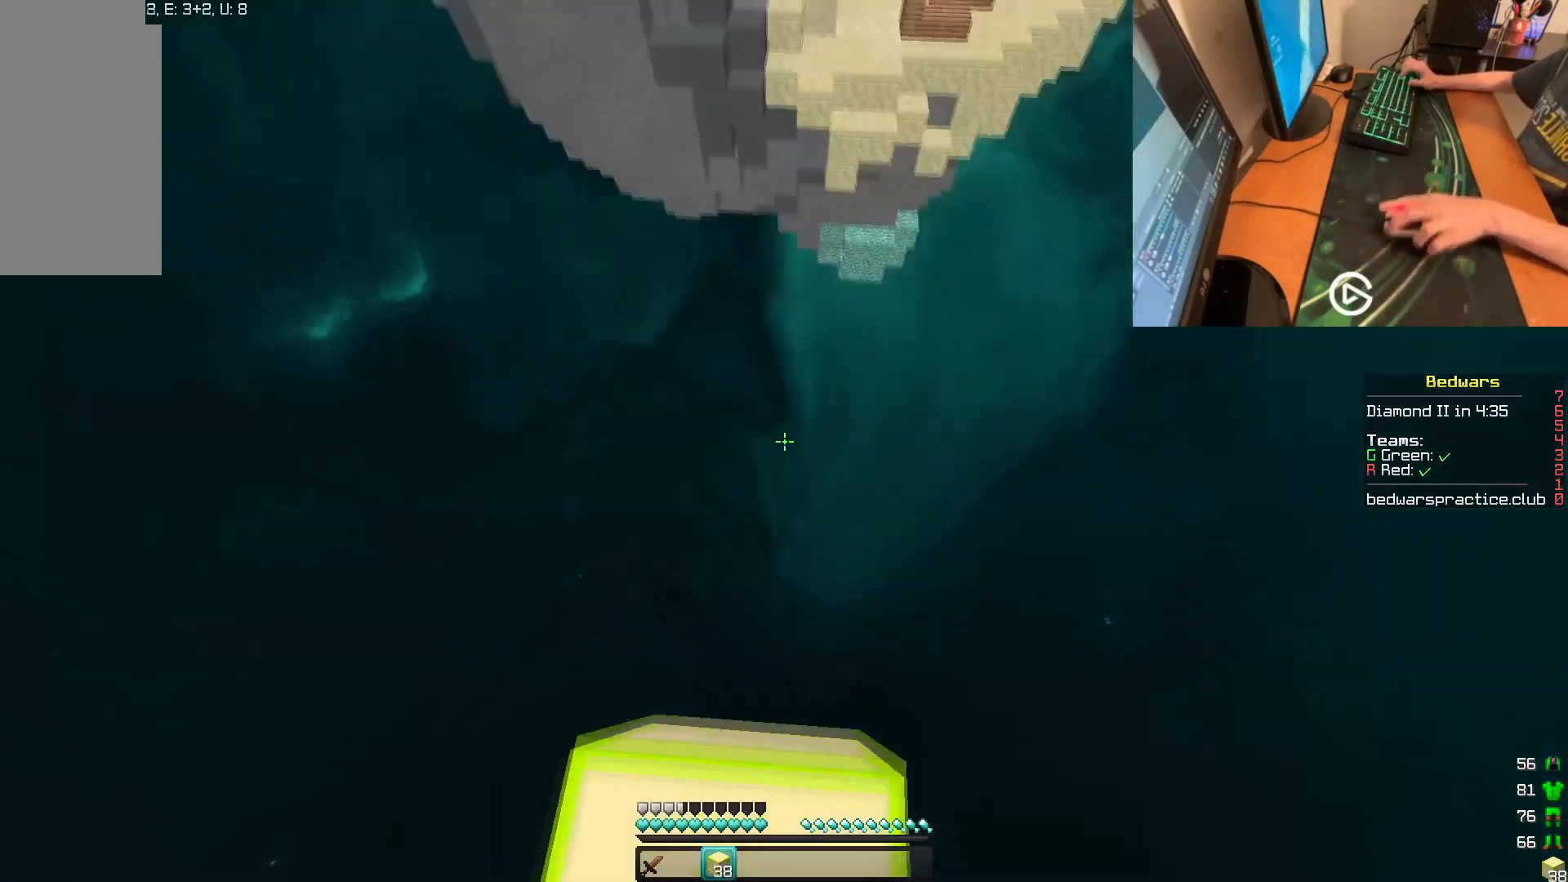
{"keys": ["d", "w"], "mouse": [], "events": [[117, "w", "up"], [134, "s", "down"], [184, "mouse_right", "down"], [234, "d", "up"], [384, "d", "down"], [451, "s", "up"], [451, "w", "down"], [484, "mouse_right", "up"]]}
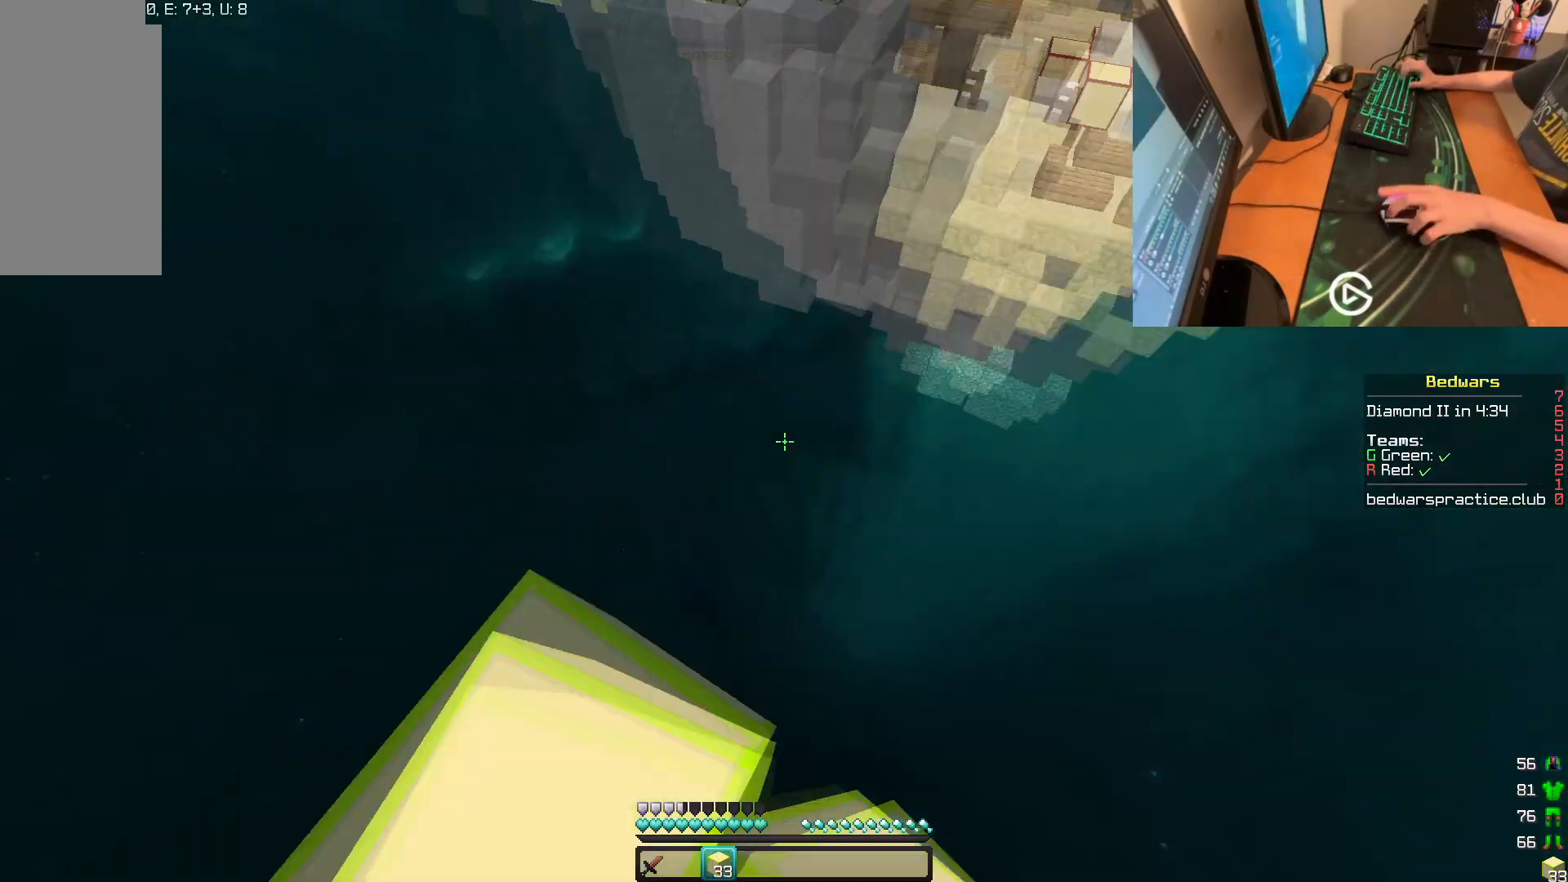
{"keys": ["d", "w"], "mouse": [], "events": [[116, "w", "up"], [133, "mouse_right", "down"], [133, "s", "down"], [183, "d", "up"], [400, "d", "down"], [467, "w", "down"], [483, "s", "up"], [500, "mouse_right", "up"]]}
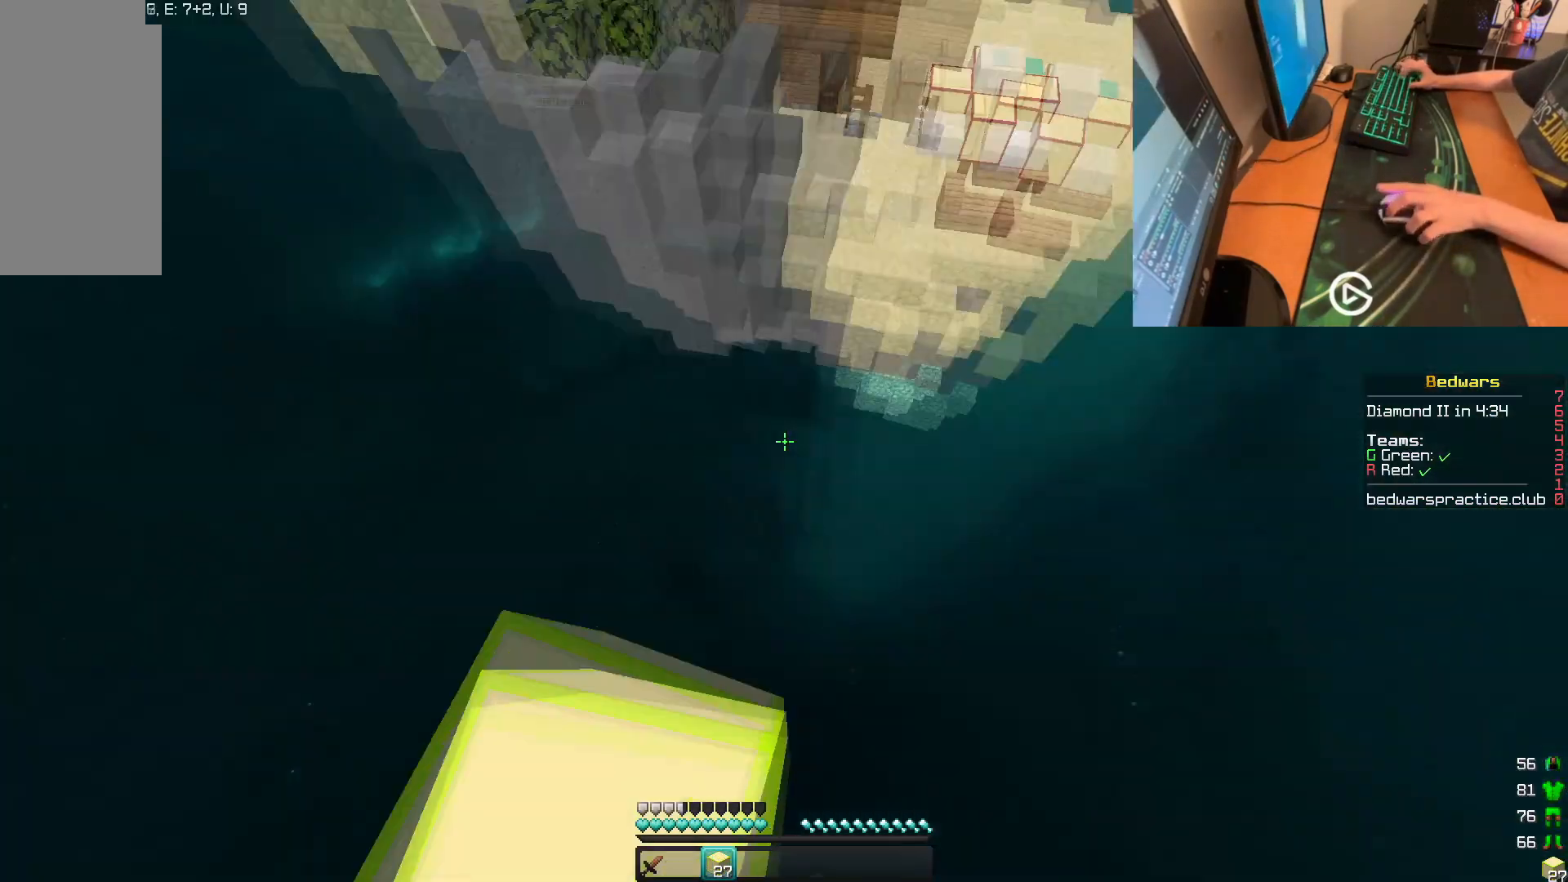
{"keys": ["d", "w"], "mouse": [], "events": [[117, "w", "up"], [150, "s", "down"], [200, "d", "up"], [200, "mouse_right", "down"], [401, "d", "down"], [467, "s", "up"], [467, "w", "down"], [501, "mouse_right", "up"]]}
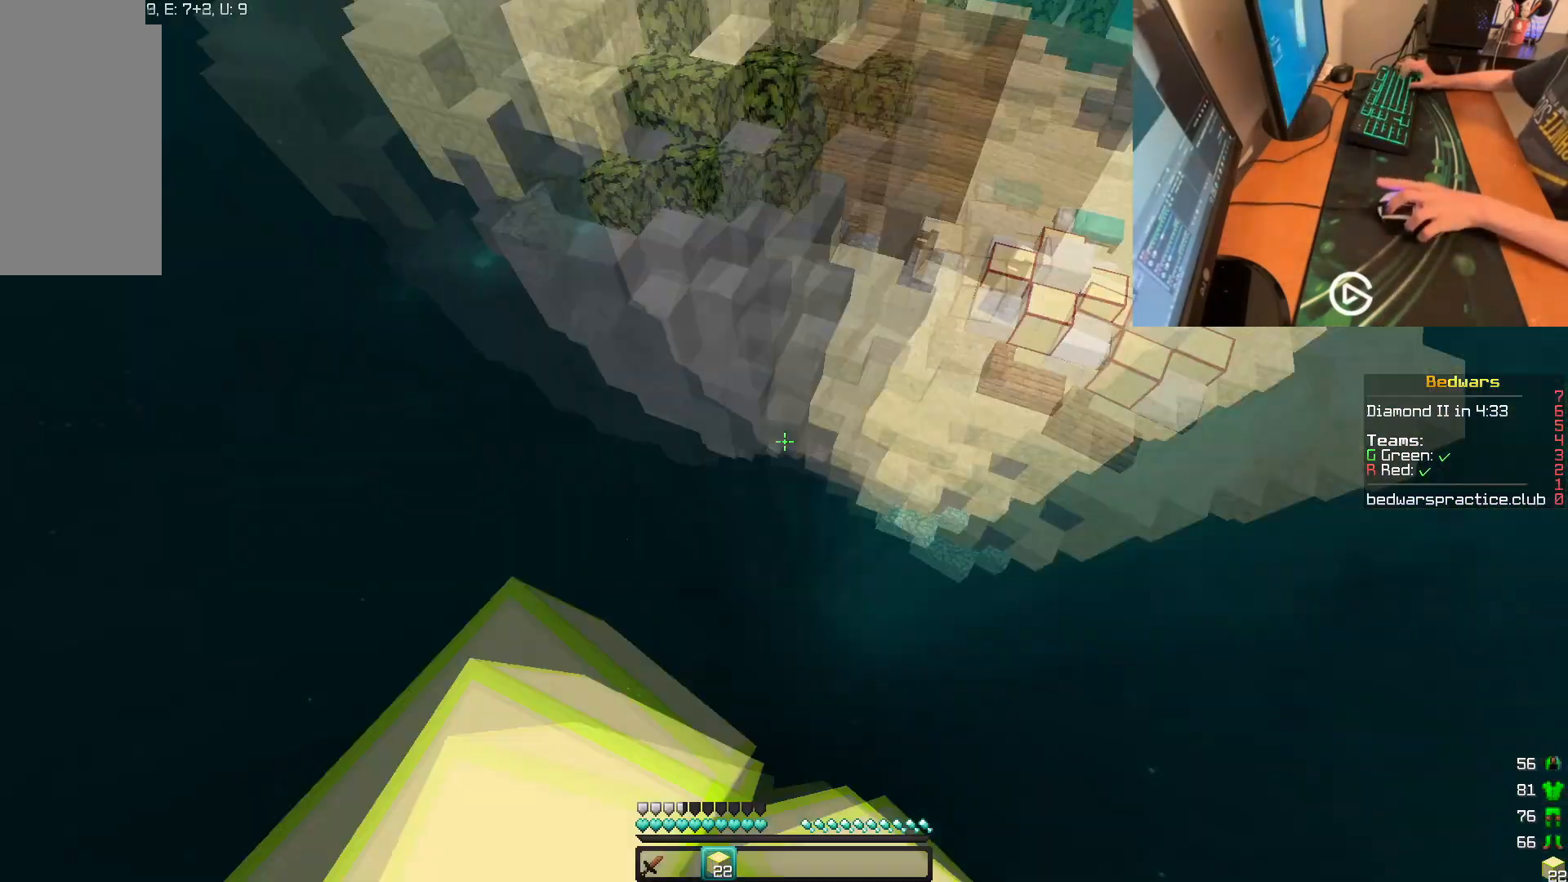
{"keys": ["d", "w"], "mouse": [], "events": [[133, "w", "up"], [150, "s", "down"], [166, "mouse_right", "down"], [200, "d", "up"], [383, "d", "down"], [450, "w", "down"], [483, "mouse_right", "up"], [483, "s", "up"]]}
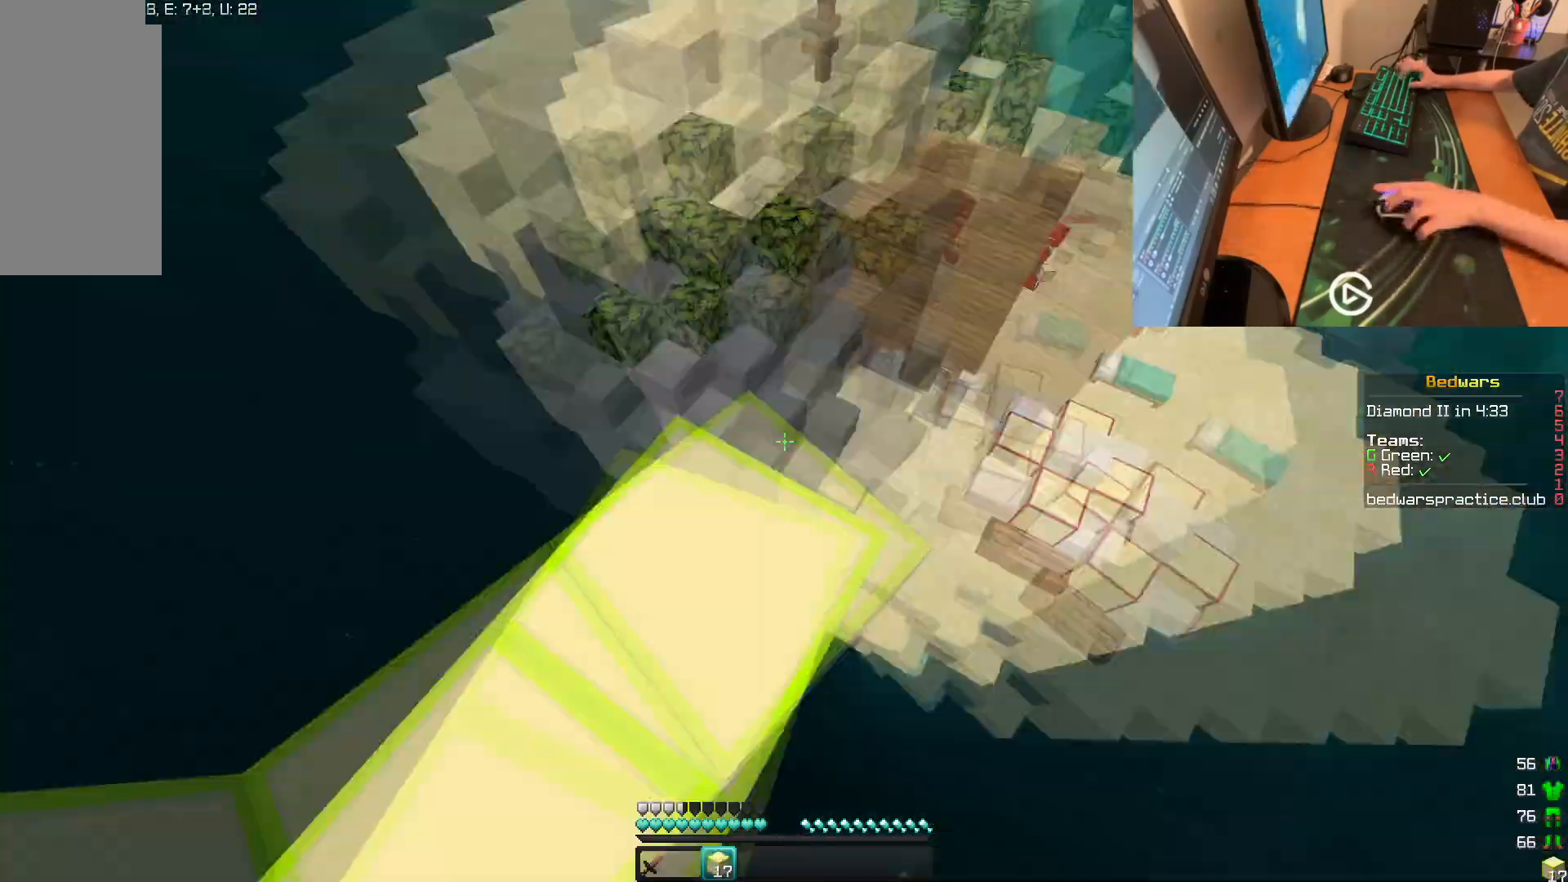
{"keys": ["d", "w"], "mouse": [], "events": [[100, "w", "up"], [117, "mouse_right", "down"], [134, "s", "down"], [184, "d", "up"], [350, "d", "down"], [451, "w", "down"], [484, "mouse_right", "up"], [501, "s", "up"]]}
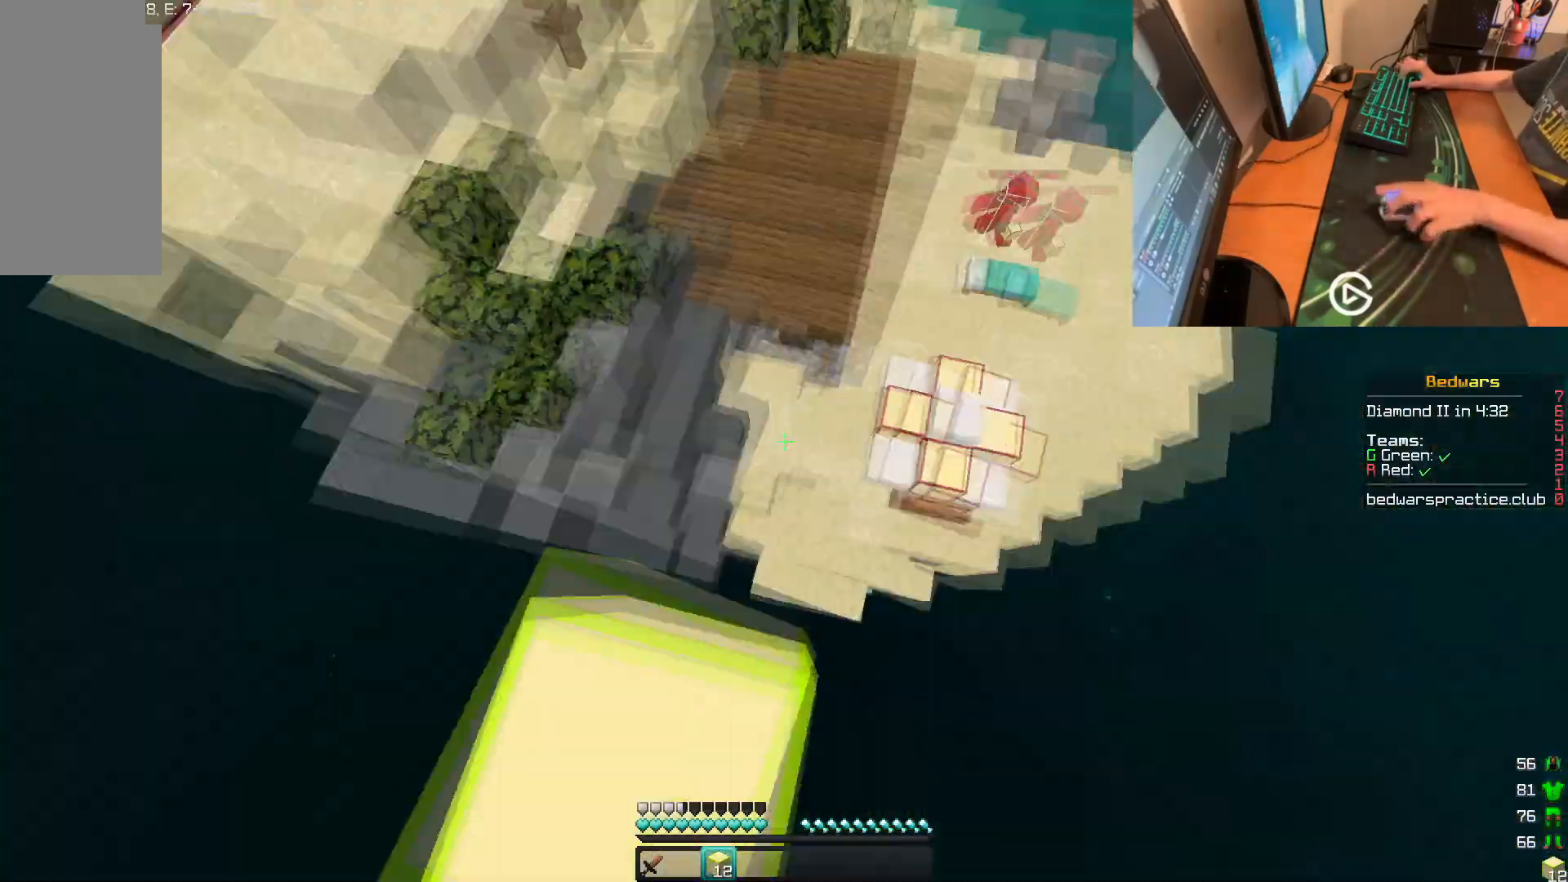
{"keys": ["d", "s"], "mouse": ["right"], "events": [[150, "mouse_right", "down"], [166, "w", "up"], [200, "s", "down"], [217, "a", "down"], [233, "d", "up"], [367, "d", "down"], [417, "a", "up"]]}
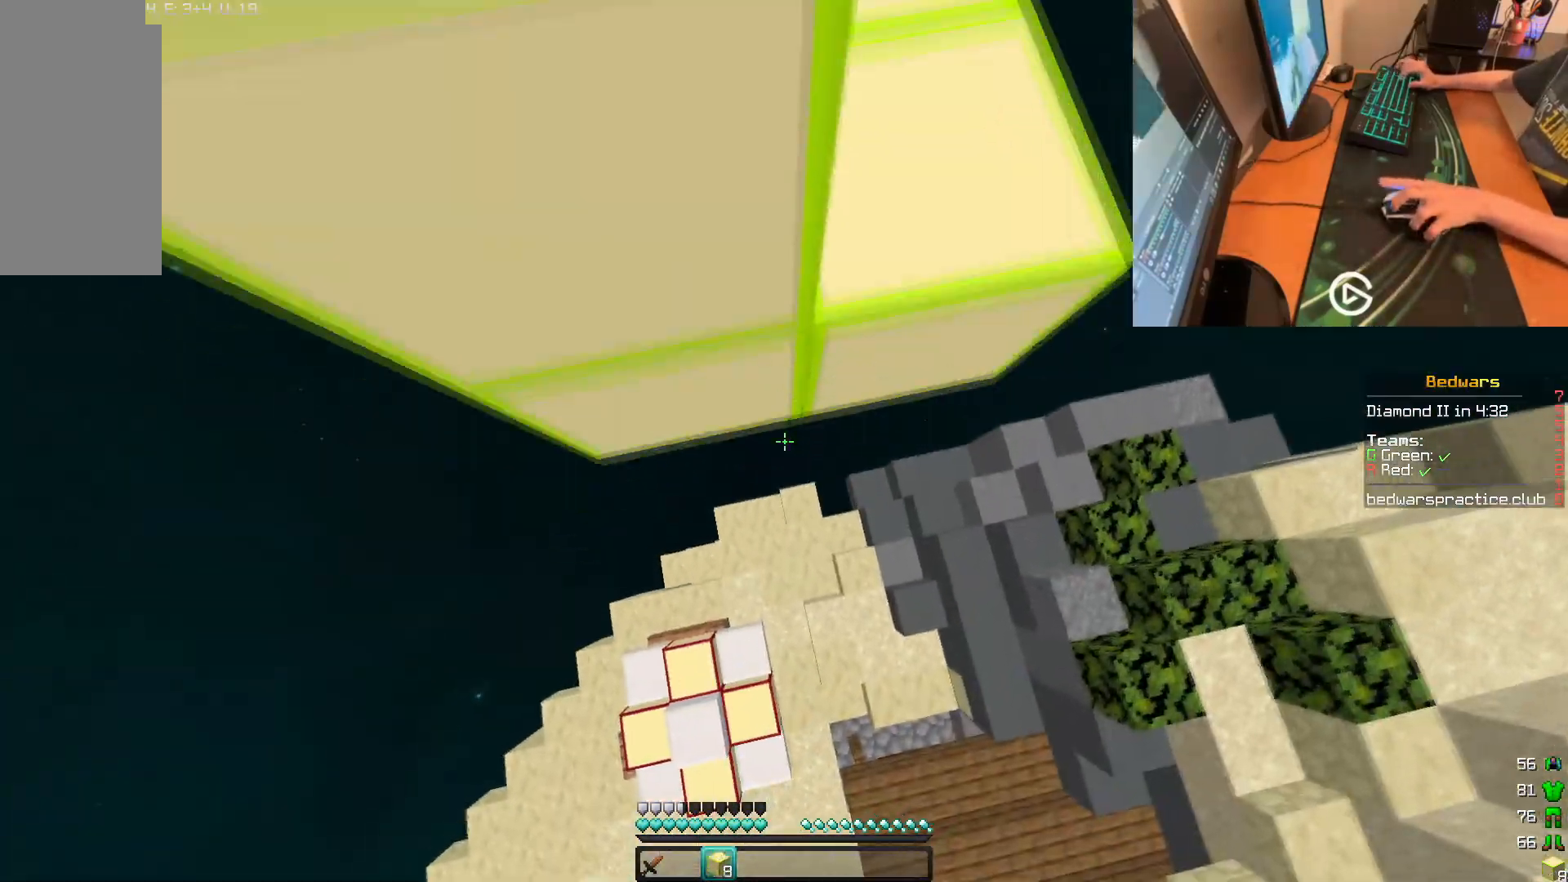
{"keys": ["a", "w"], "mouse": ["right"], "events": [[100, "d", "up"], [100, "mouse_right", "up"], [117, "a", "down"], [134, "s", "up"], [217, "a", "up"], [267, "mouse_right", "down"], [334, "a", "down"], [401, "w", "down"]]}
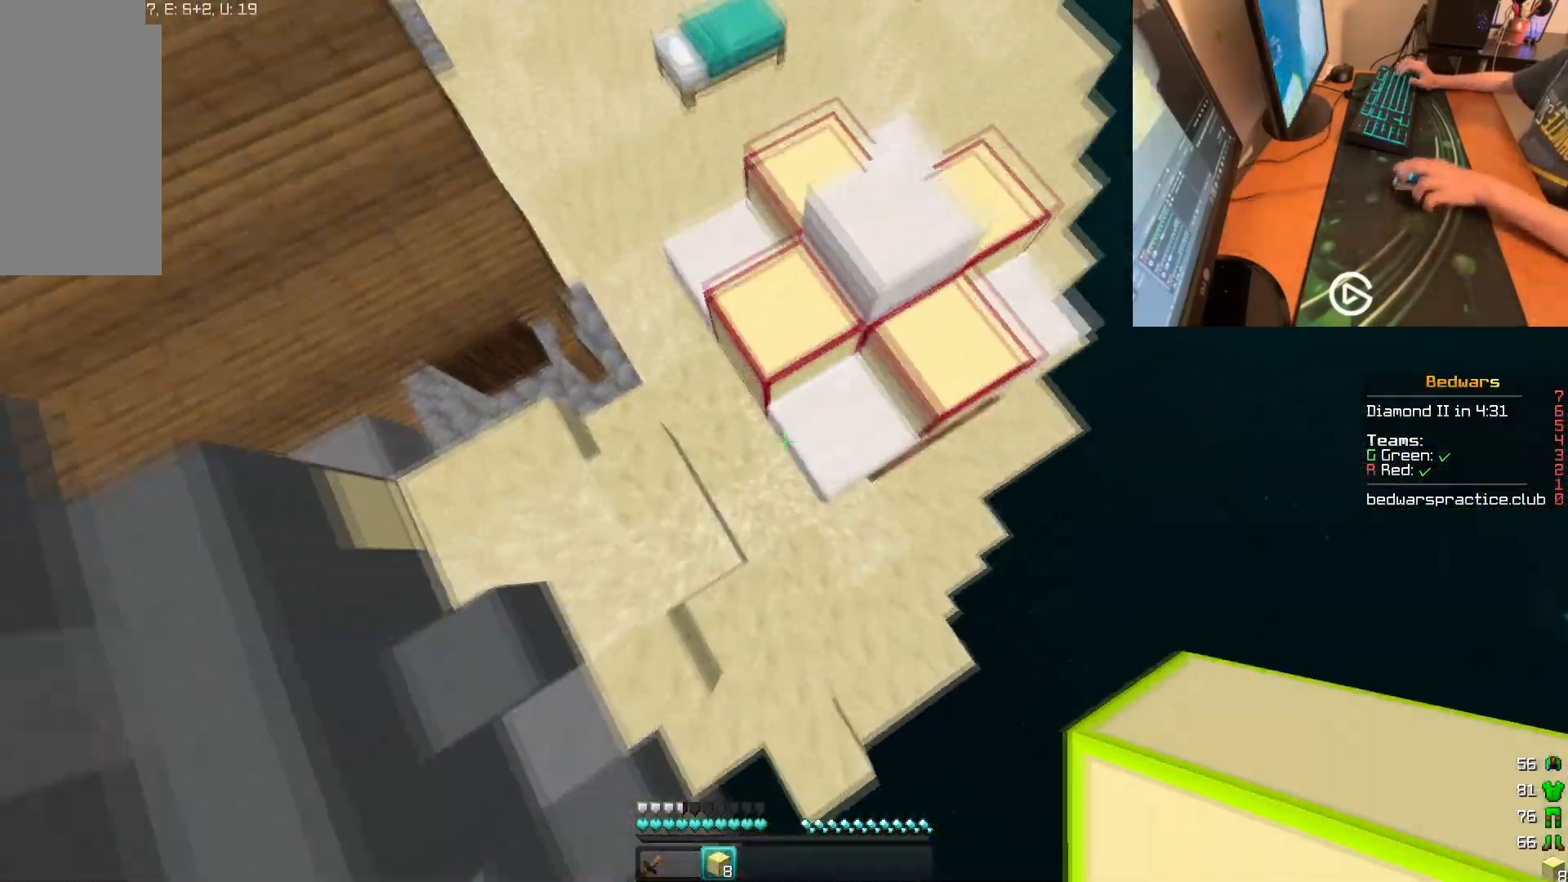
{"keys": ["a", "w"], "mouse": [], "events": [[33, "mouse_right", "up"], [283, "a", "up"], [383, "a", "down"]]}
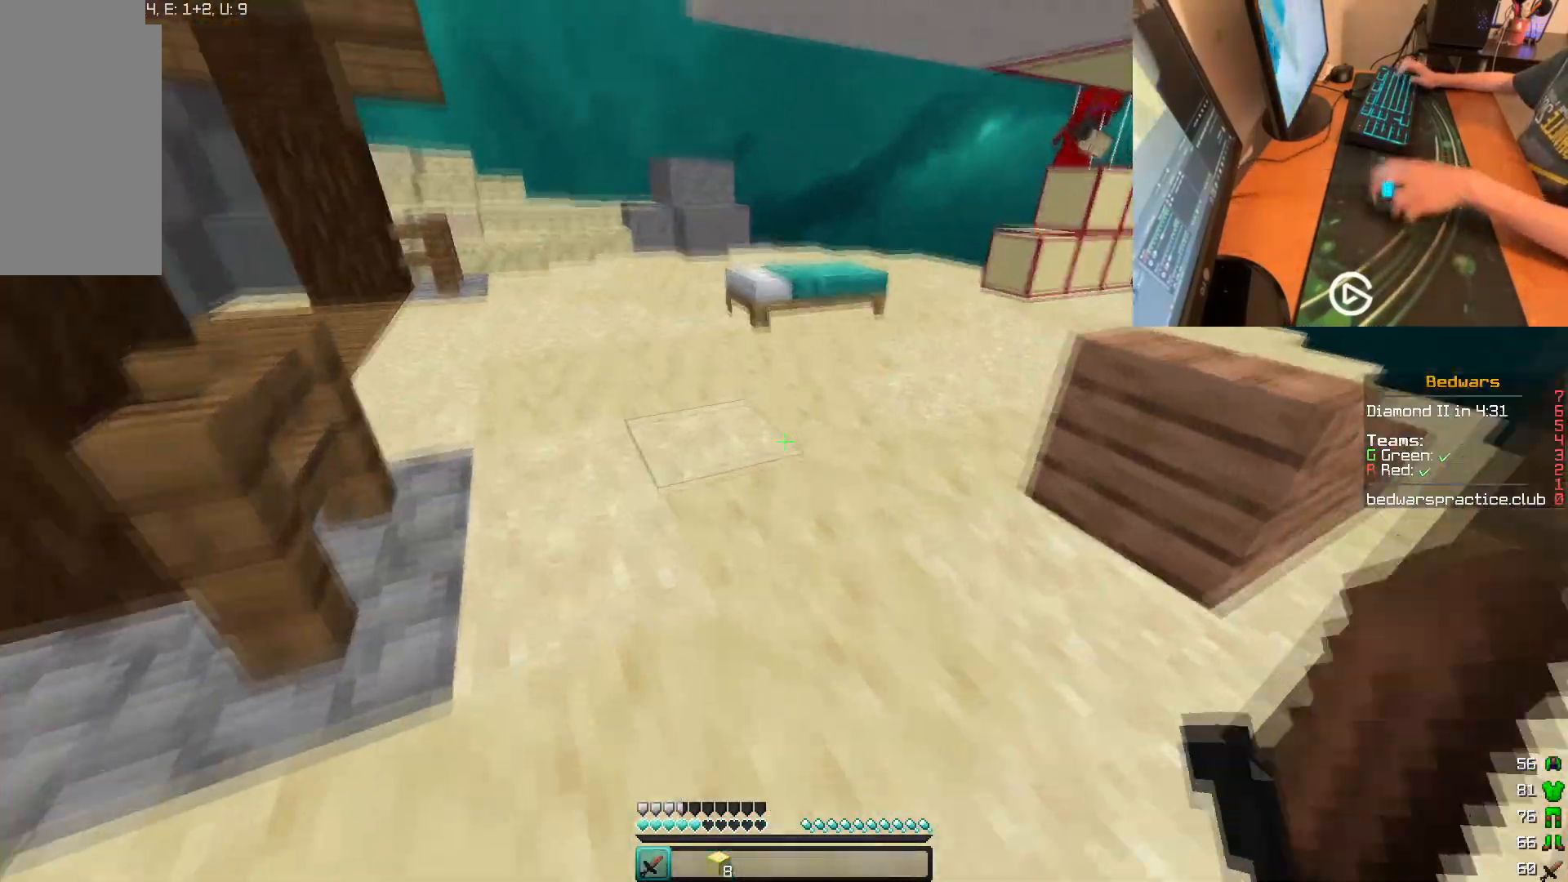
{"keys": ["a", "w"], "mouse": ["left"], "events": [[17, "a", "up"], [350, "mouse_left", "down"], [417, "a", "down"]]}
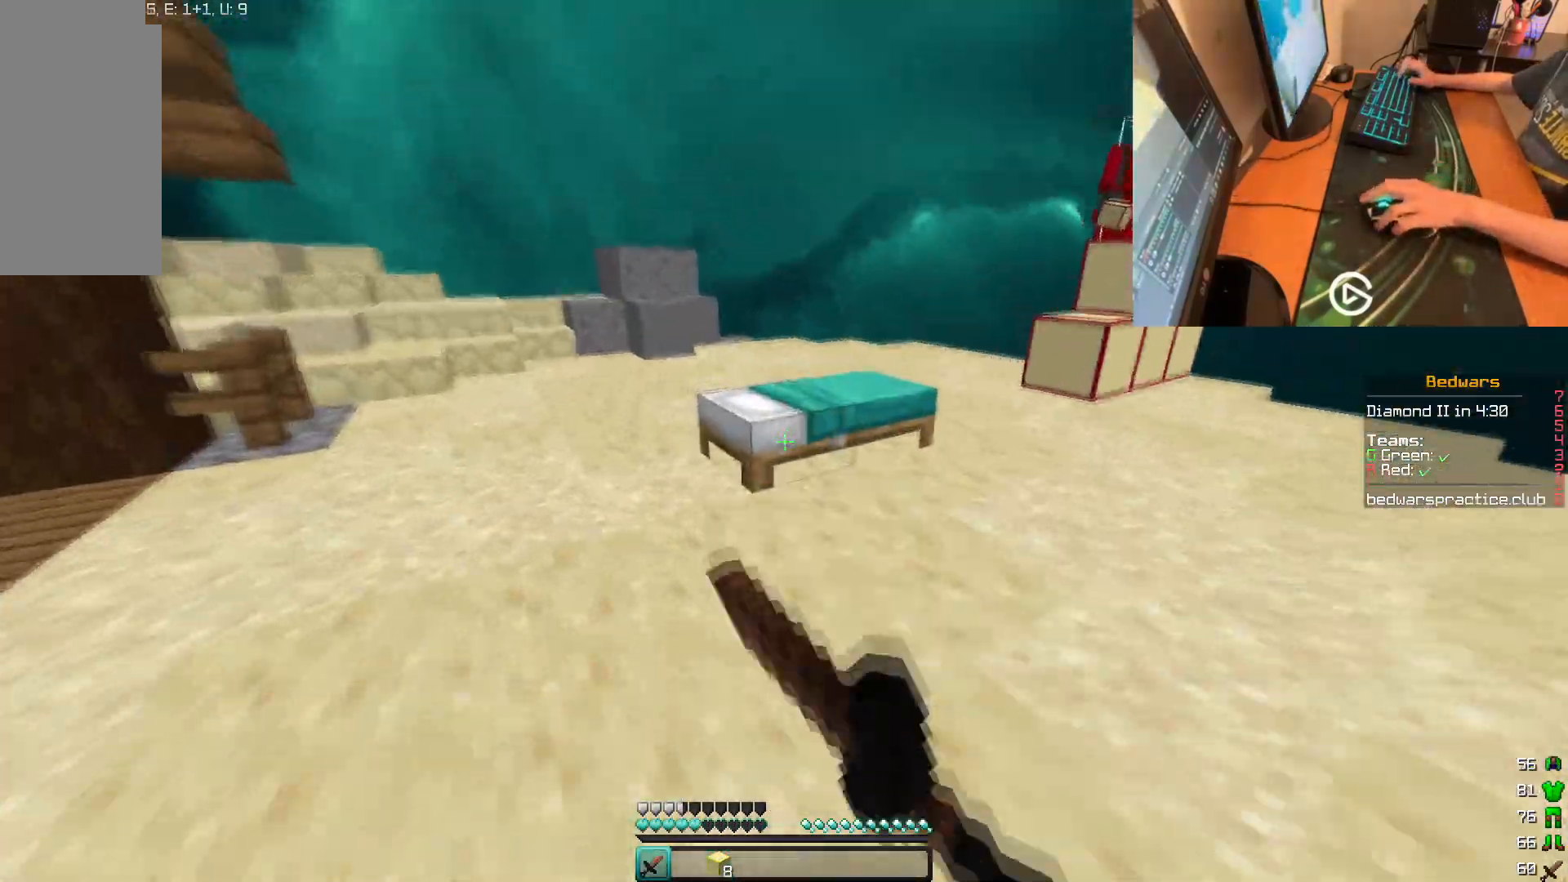
{"keys": ["a", "w"], "mouse": ["left"], "events": [[200, "a", "up"], [350, "a", "down"]]}
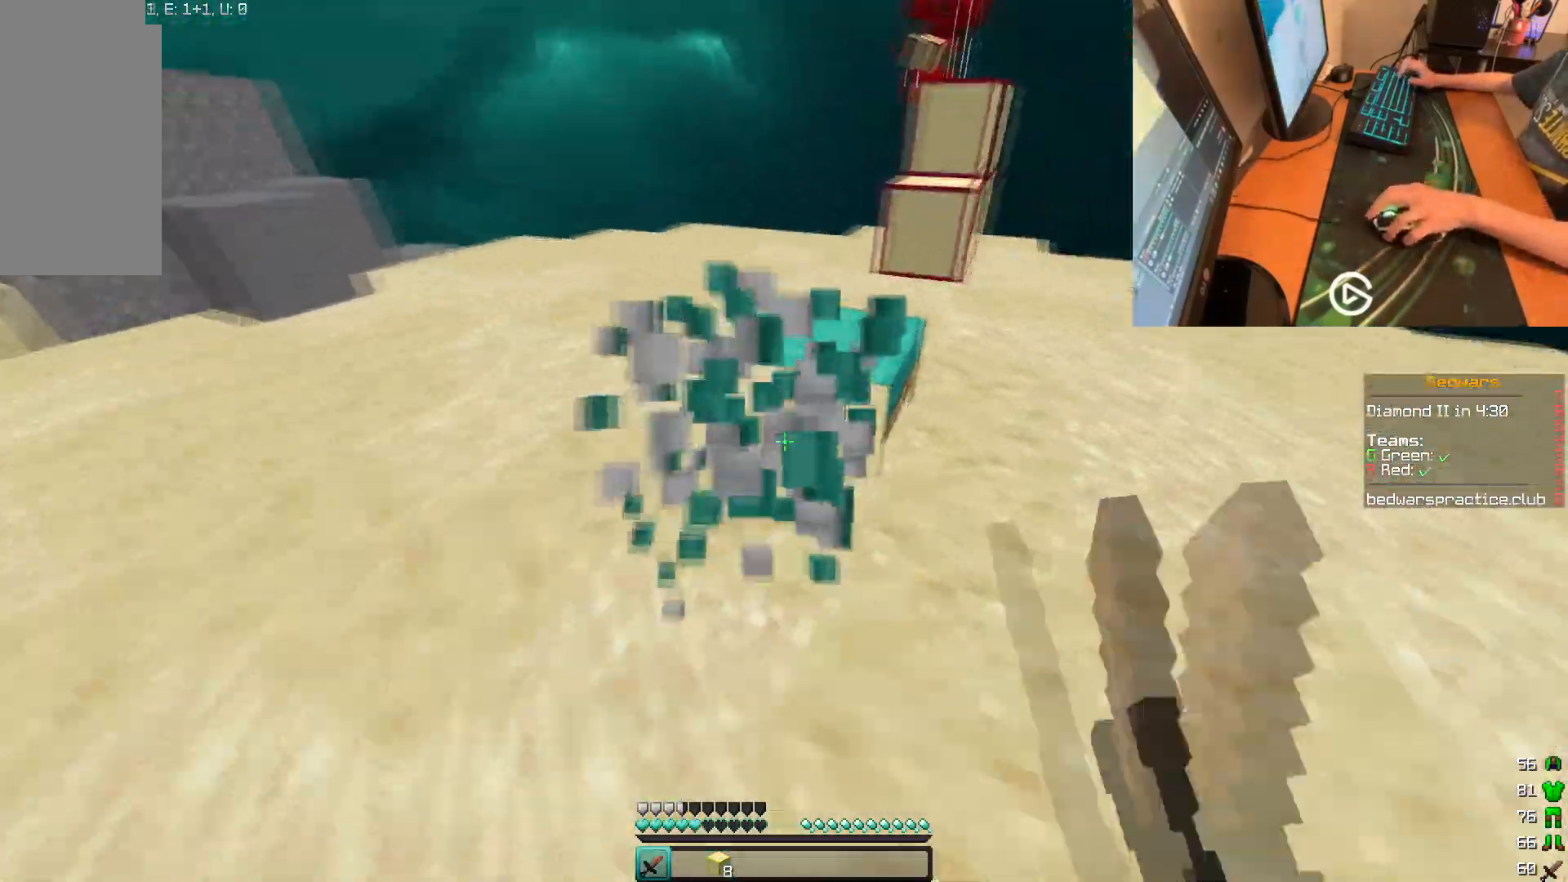
{"keys": ["w"], "mouse": [], "events": [[67, "a", "up"], [217, "mouse_left", "up"]]}